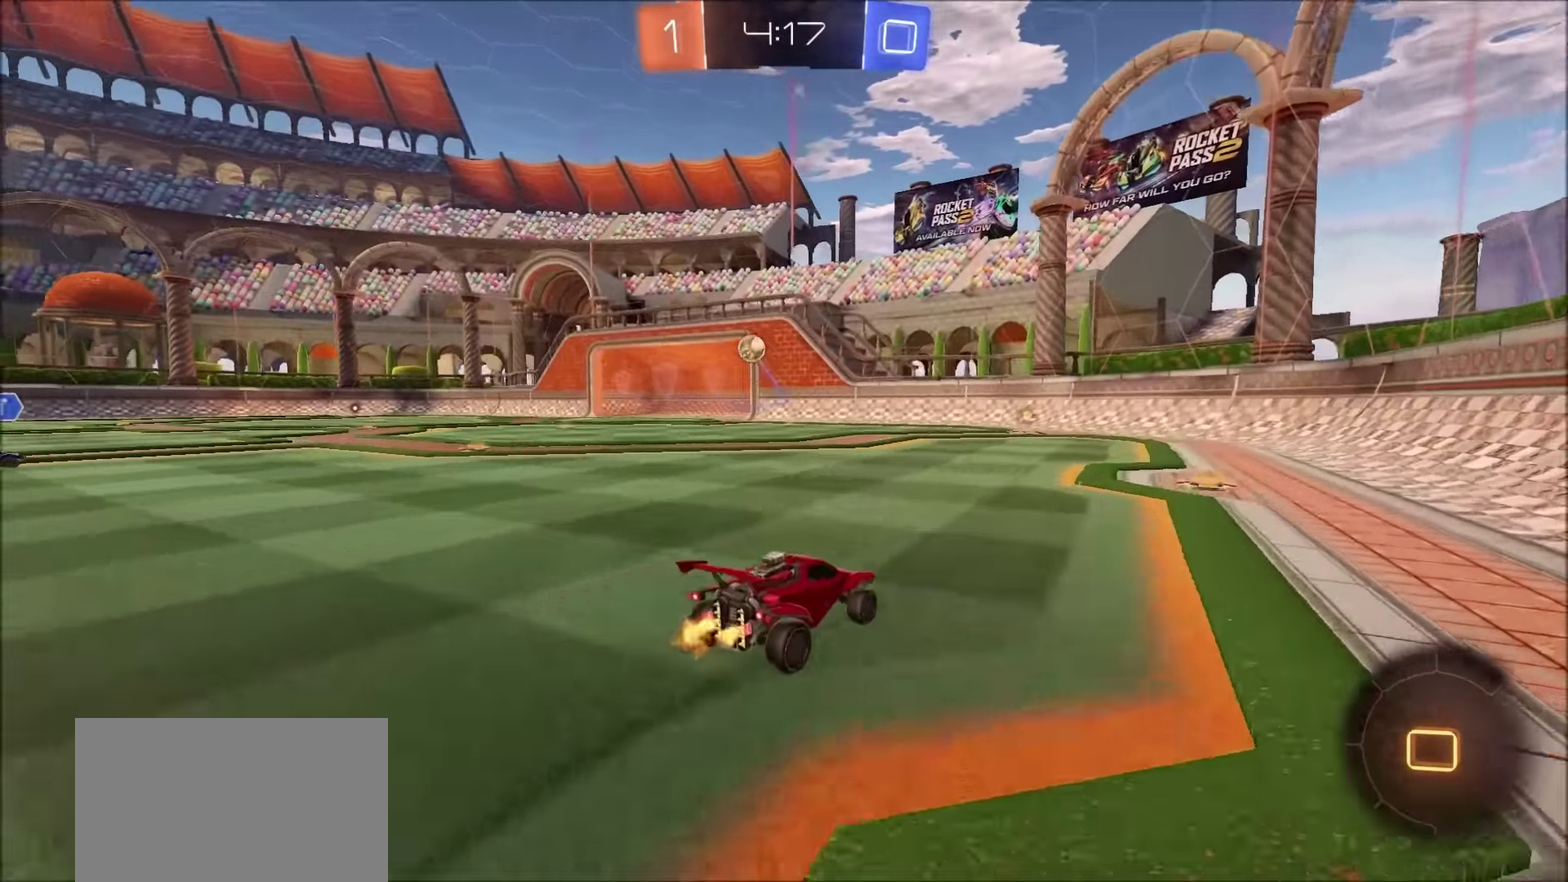
Gameplay with a controller (PlayStation layout); each line is a JSON object with the inputs held at the frame after it. "events" lists button and stick changes between this image and that frame as [ms after this image, input, new state], when the widget could be followed in between. Not read: R1.
{"buttons": ["CIRCLE", "R2"], "left_stick": "left", "right_stick": "center", "events": [[117, "left_stick", "left"], [183, "left_stick", "center"], [483, "left_stick", "left"]]}
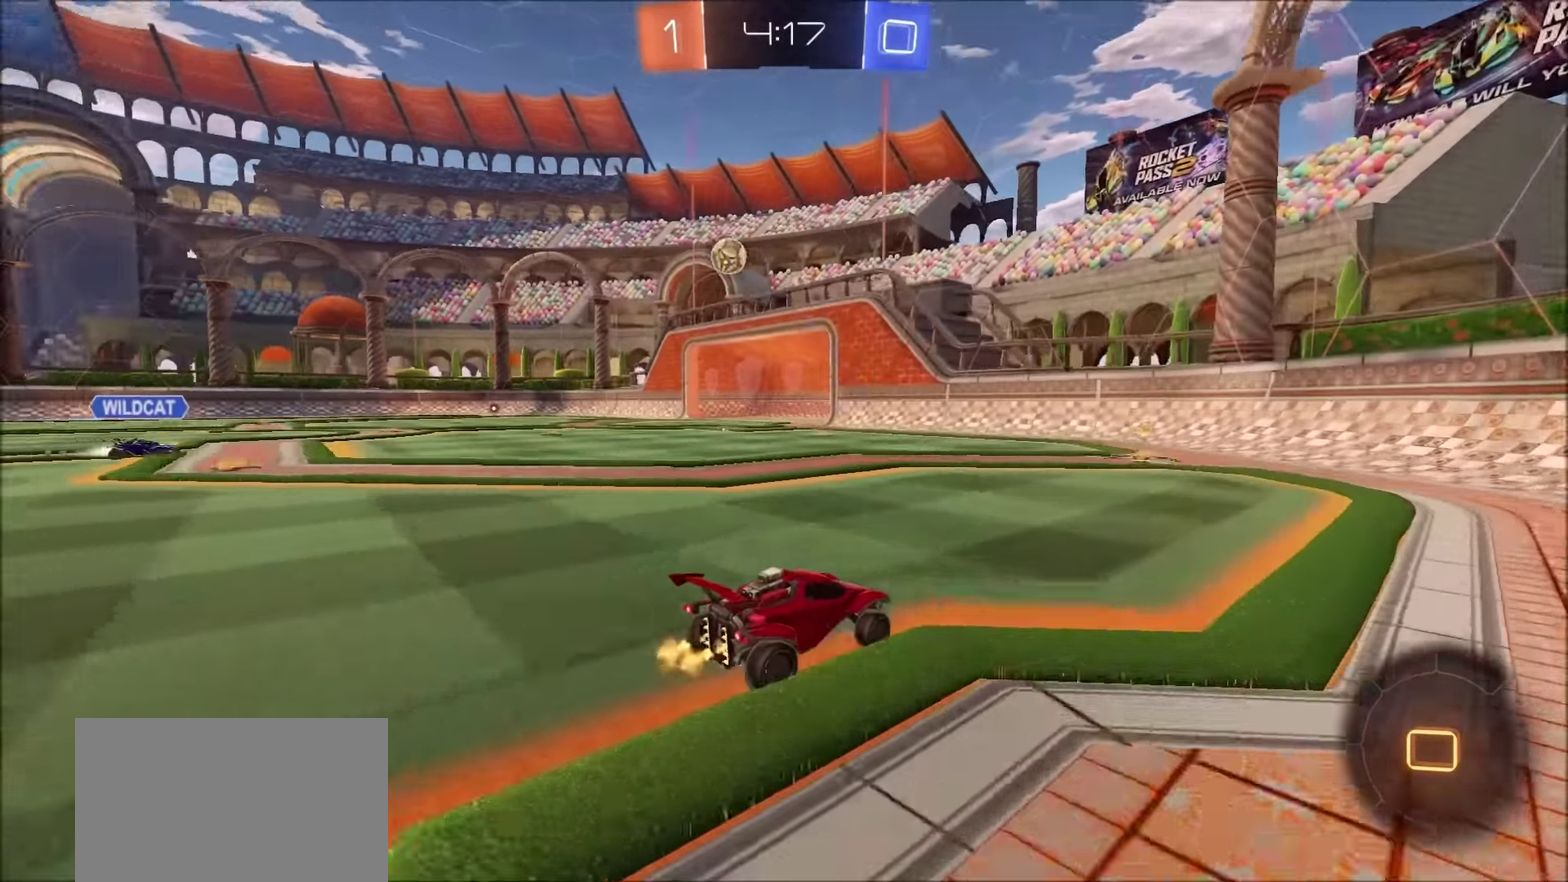
{"buttons": ["CIRCLE", "R2"], "left_stick": "left", "right_stick": "center", "events": [[84, "left_stick", "center"], [300, "left_stick", "left"], [384, "left_stick", "center"], [484, "left_stick", "left"]]}
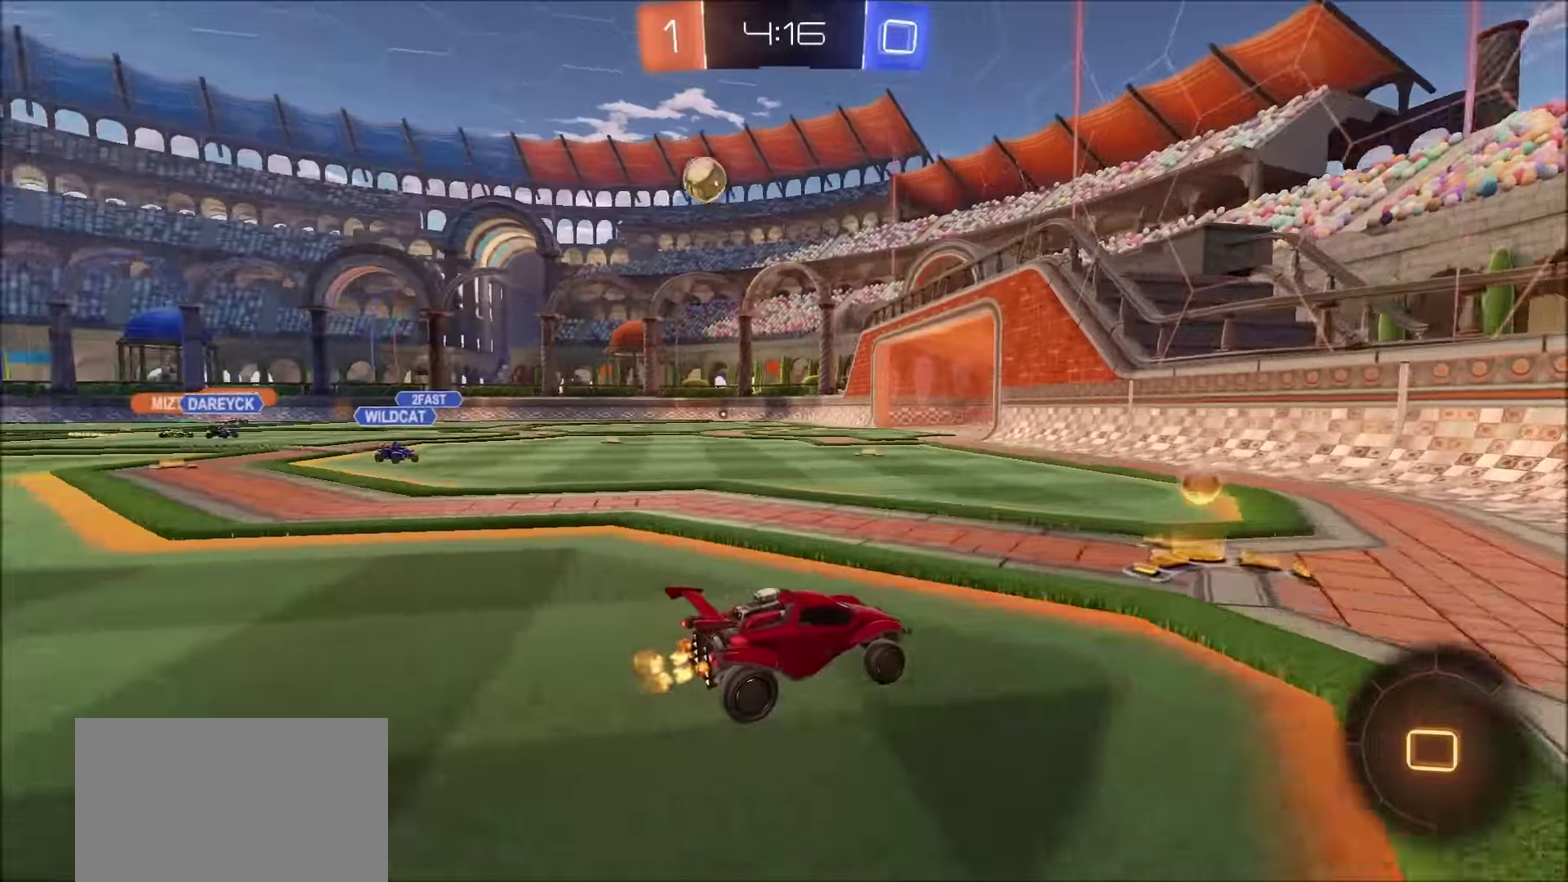
{"buttons": ["CROSS", "L1"], "left_stick": "down-left", "right_stick": "center", "events": [[84, "left_stick", "center"], [217, "left_stick", "left"], [317, "CIRCLE", "up"], [350, "left_stick", "down-left"], [400, "R2", "up"], [467, "CROSS", "down"], [467, "L1", "down"]]}
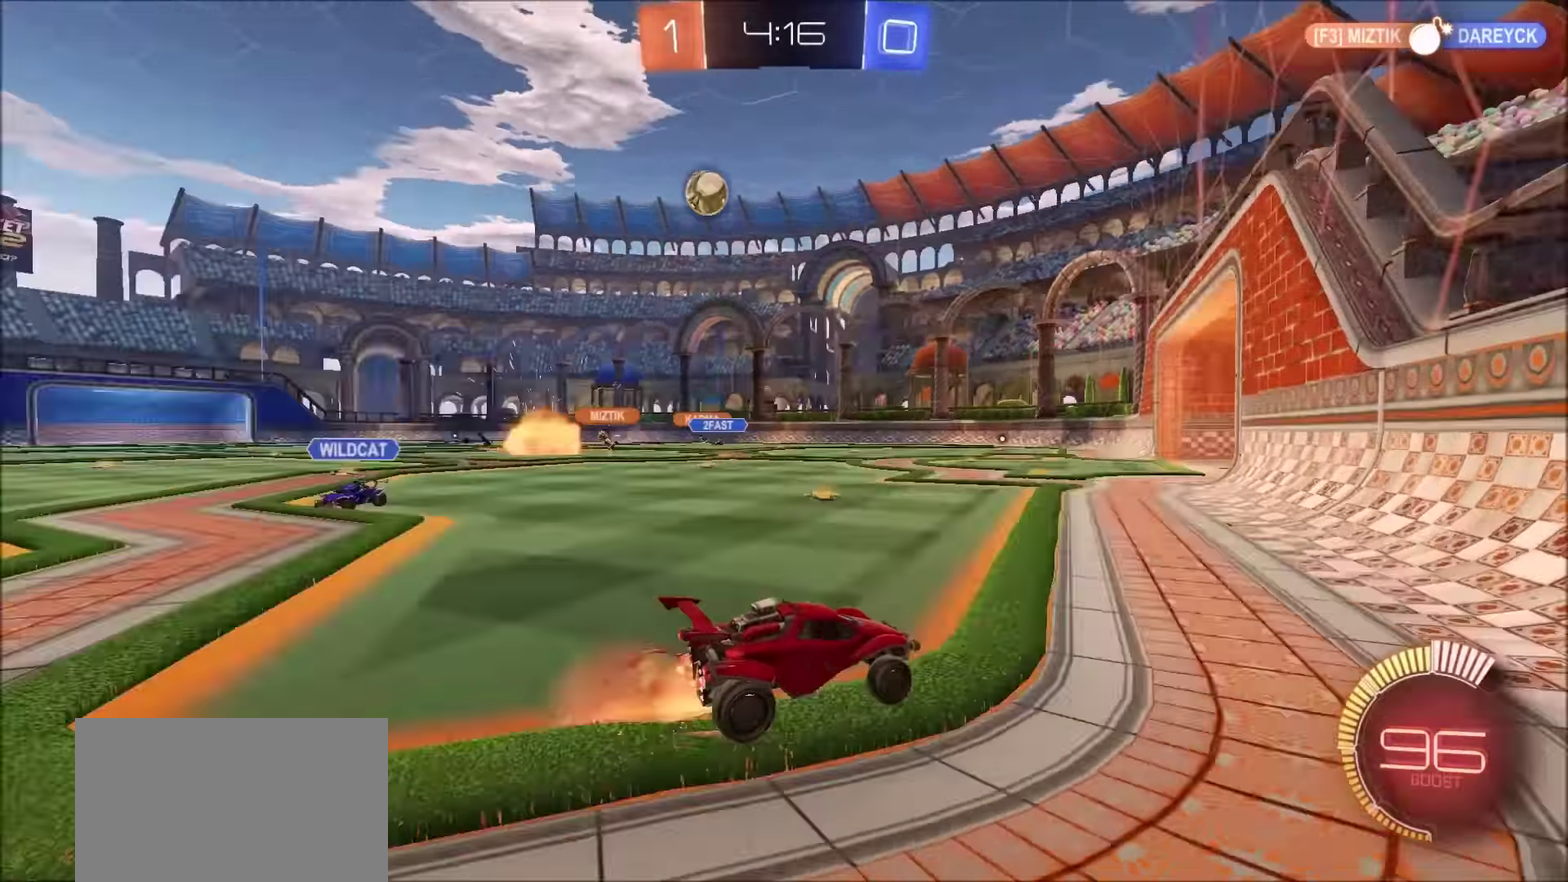
{"buttons": ["CIRCLE", "R2"], "left_stick": "center", "right_stick": "center", "events": [[117, "CROSS", "up"], [117, "left_stick", "left"], [167, "L1", "up"], [200, "R2", "down"], [350, "CIRCLE", "down"], [367, "left_stick", "center"]]}
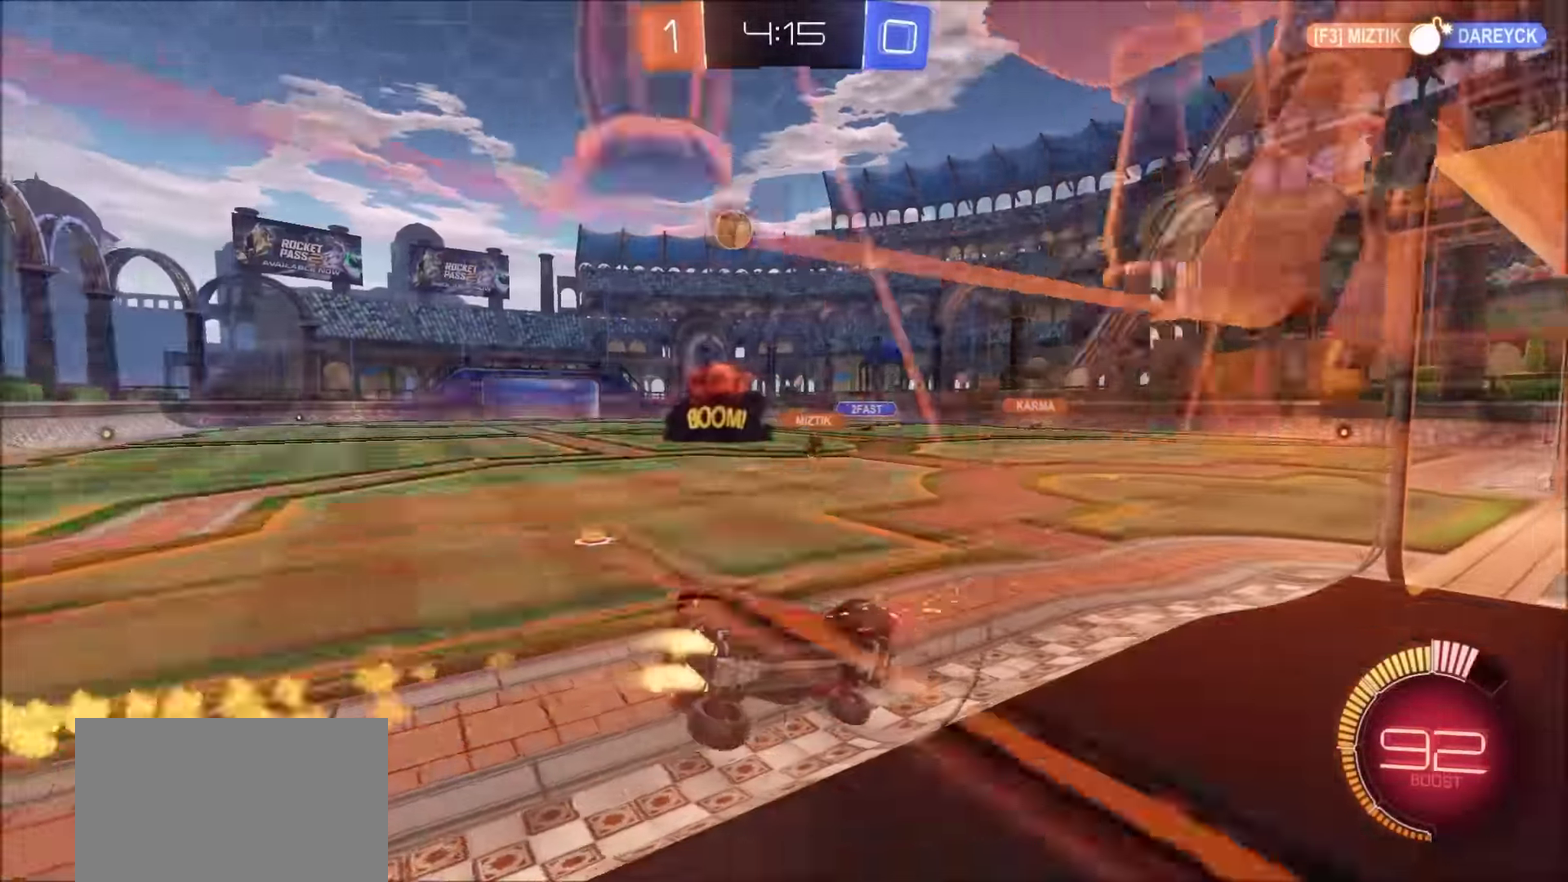
{"buttons": ["CIRCLE", "R2"], "left_stick": "left", "right_stick": "center", "events": [[17, "left_stick", "left"], [117, "CIRCLE", "up"], [184, "CIRCLE", "down"]]}
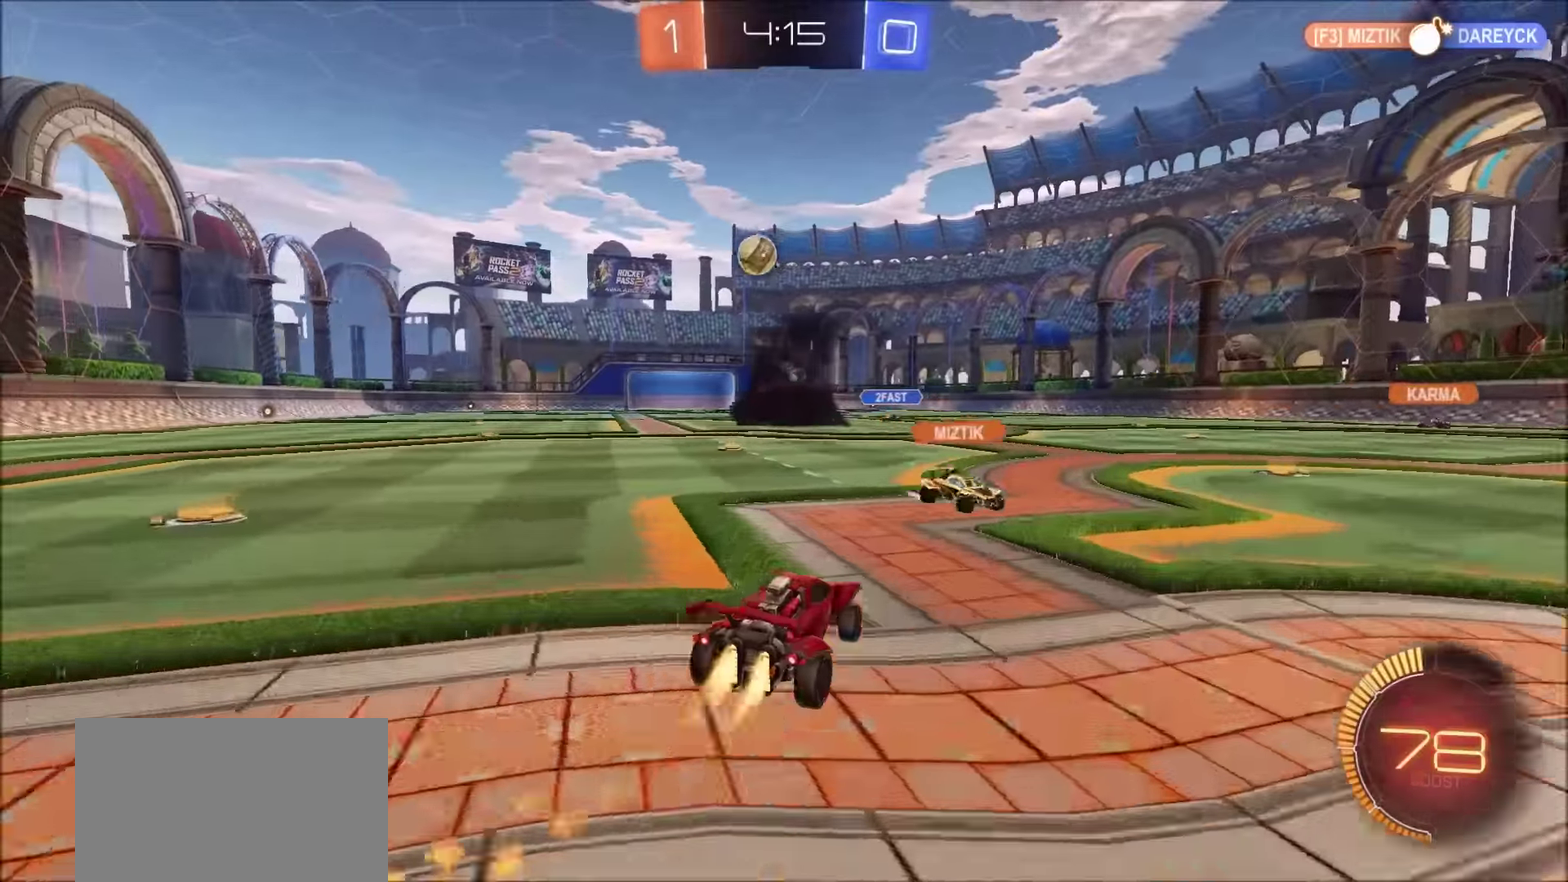
{"buttons": ["CIRCLE", "R2"], "left_stick": "up-right", "right_stick": "center", "events": [[34, "left_stick", "down-left"], [84, "CROSS", "down"], [100, "left_stick", "down"], [200, "left_stick", "down-left"], [267, "left_stick", "left"], [334, "CROSS", "up"], [450, "left_stick", "up-right"]]}
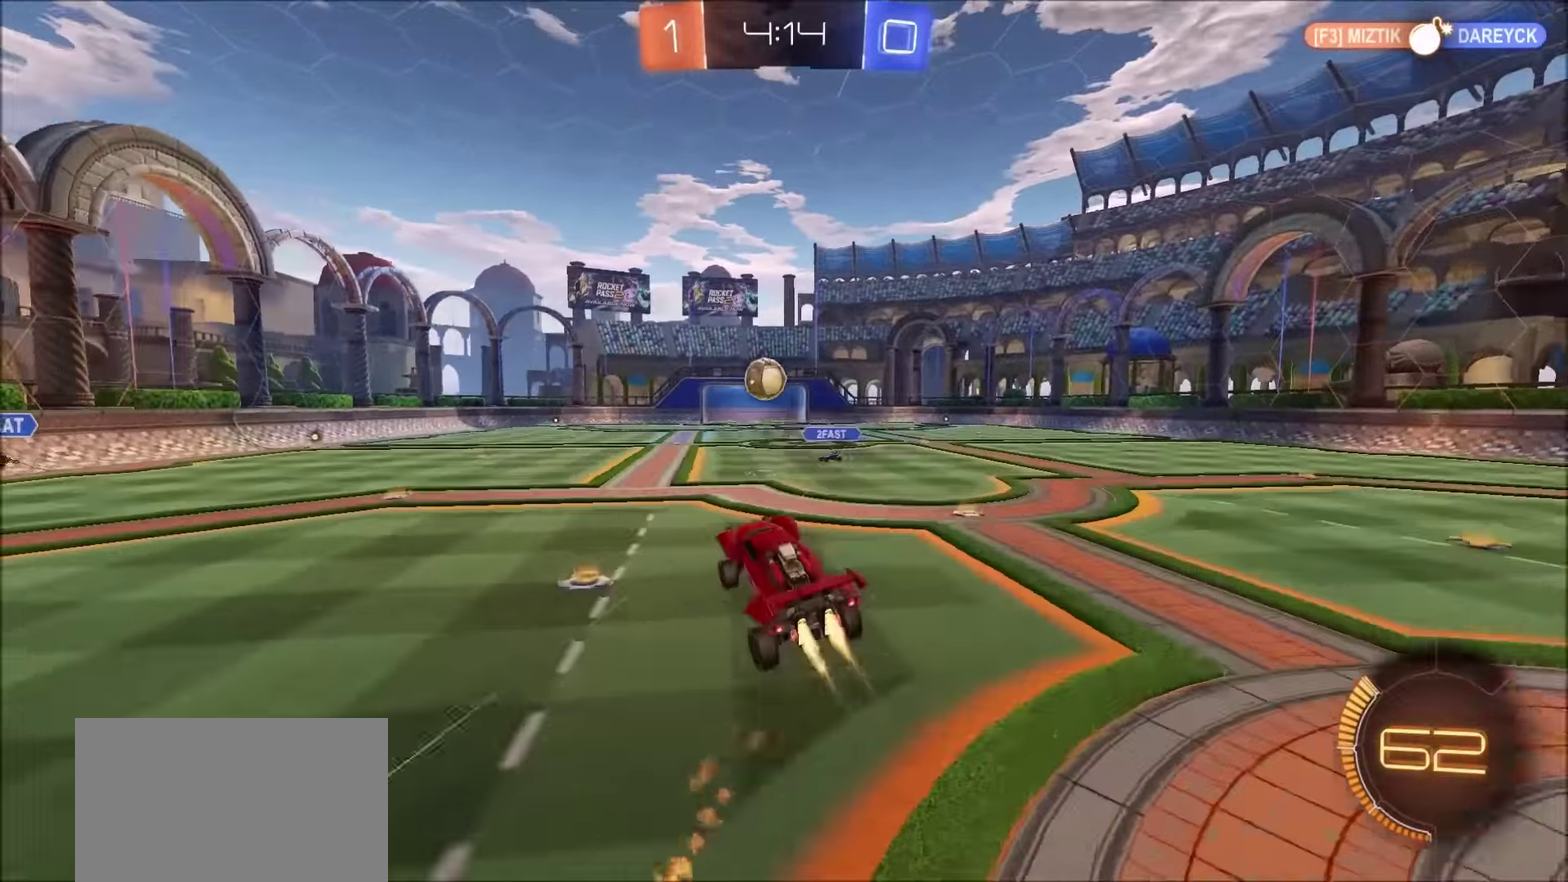
{"buttons": ["CIRCLE", "R2"], "left_stick": "down", "right_stick": "center", "events": [[150, "left_stick", "down-right"], [184, "CROSS", "down"], [234, "left_stick", "up-left"], [317, "left_stick", "down"], [367, "CROSS", "up"]]}
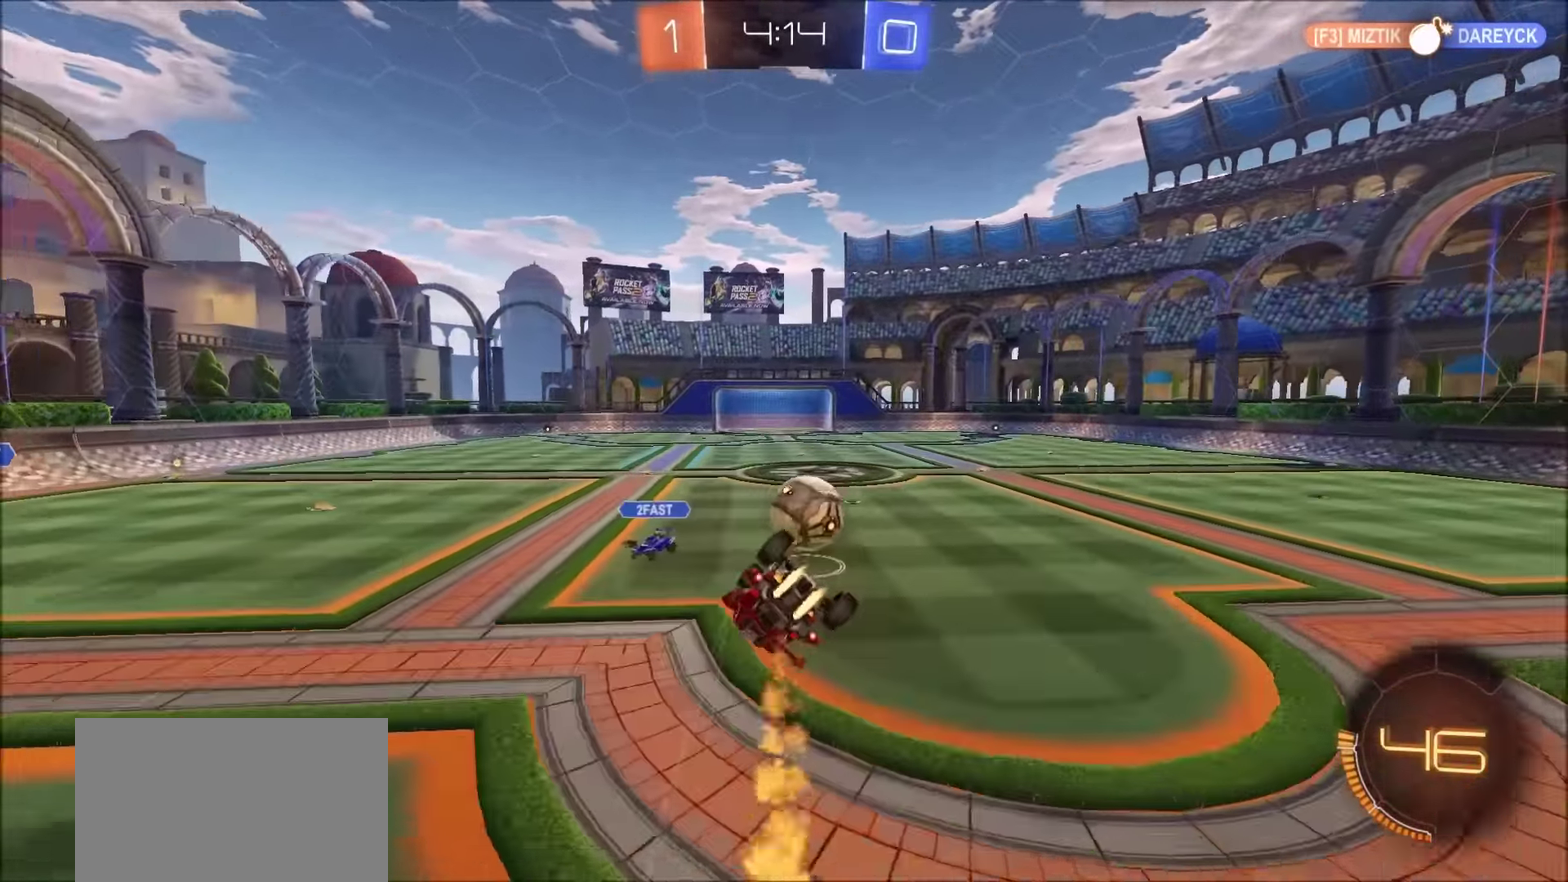
{"buttons": ["L1"], "left_stick": "down", "right_stick": "center", "events": [[117, "left_stick", "down-right"], [184, "CIRCLE", "up"], [250, "R2", "up"], [267, "left_stick", "down"], [434, "L1", "down"]]}
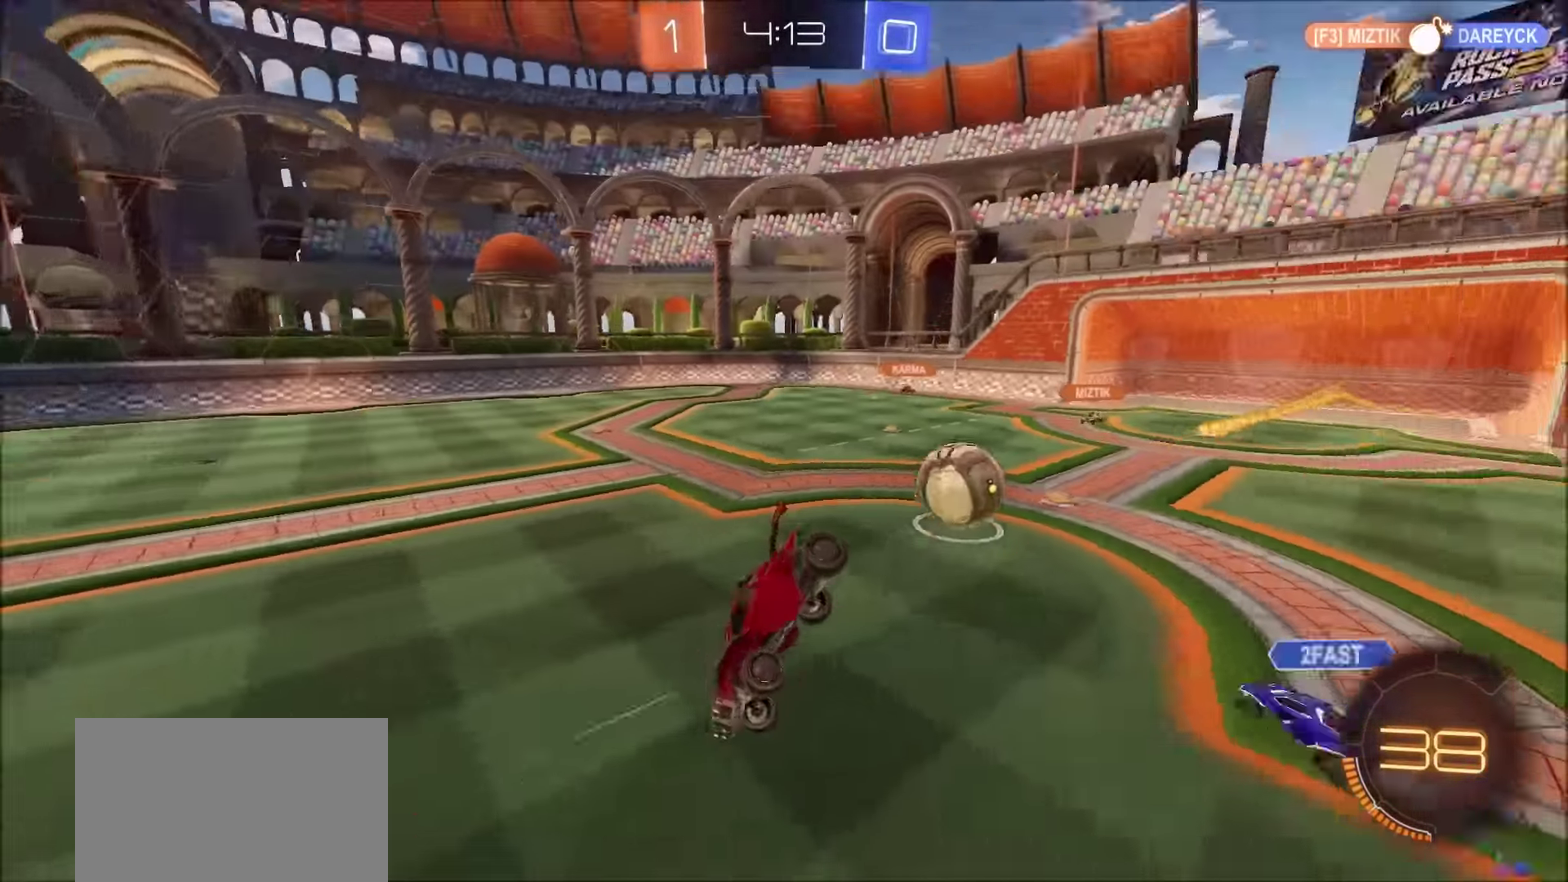
{"buttons": ["R2"], "left_stick": "left", "right_stick": "center", "events": [[50, "R2", "down"], [150, "L1", "up"], [267, "left_stick", "up-left"], [317, "left_stick", "down-right"], [384, "left_stick", "center"], [484, "left_stick", "left"]]}
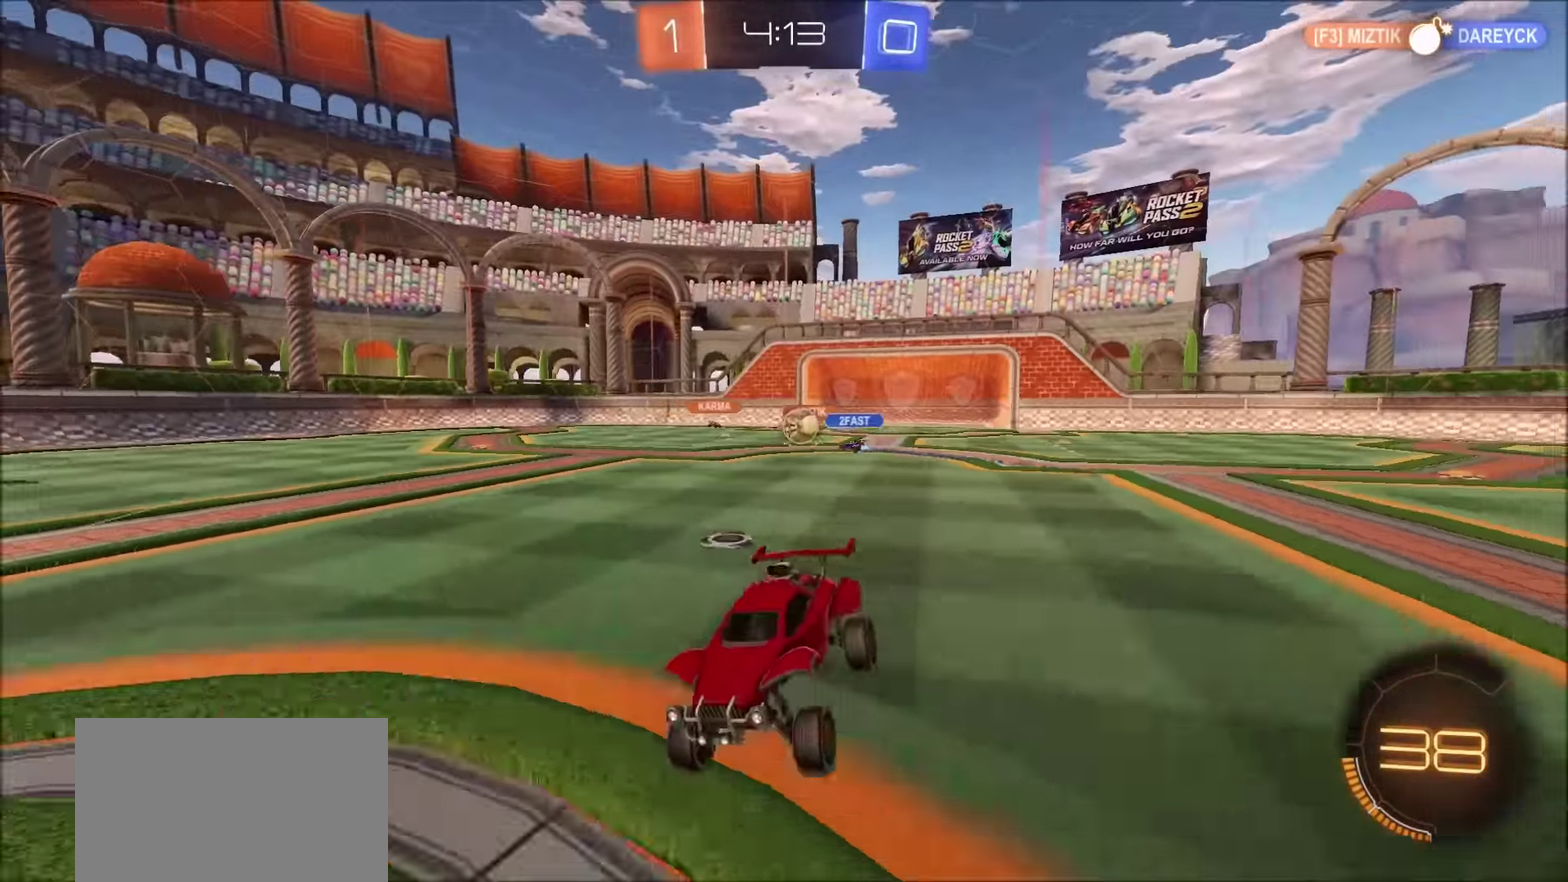
{"buttons": ["R2"], "left_stick": "right", "right_stick": "center", "events": [[67, "left_stick", "center"], [384, "left_stick", "right"]]}
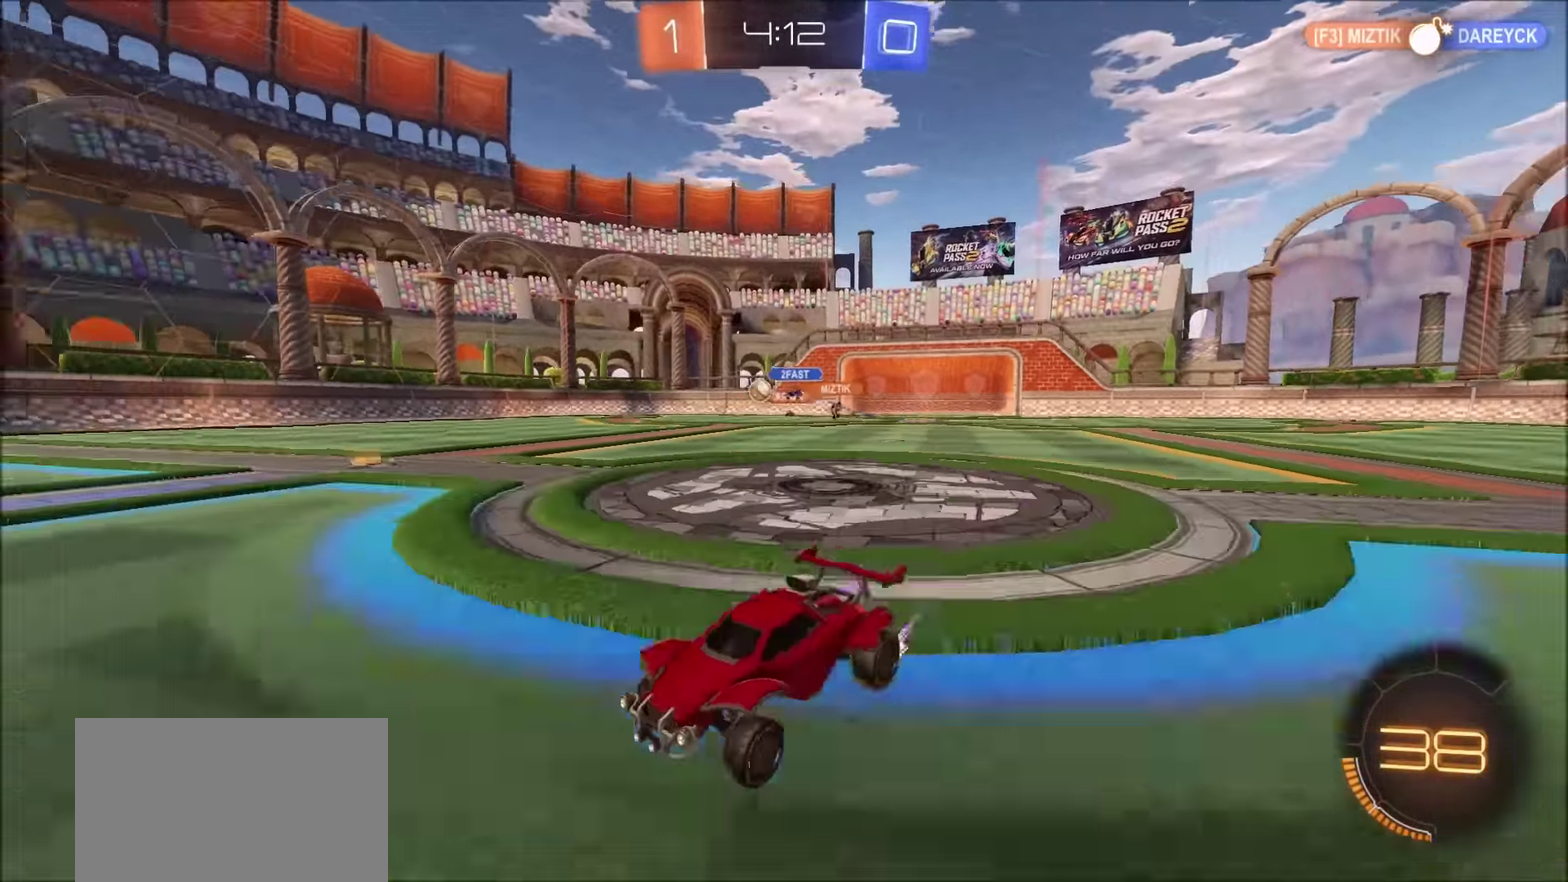
{"buttons": ["R2"], "left_stick": "up-right", "right_stick": "center", "events": [[17, "L1", "down"], [84, "L1", "up"], [84, "left_stick", "up-right"]]}
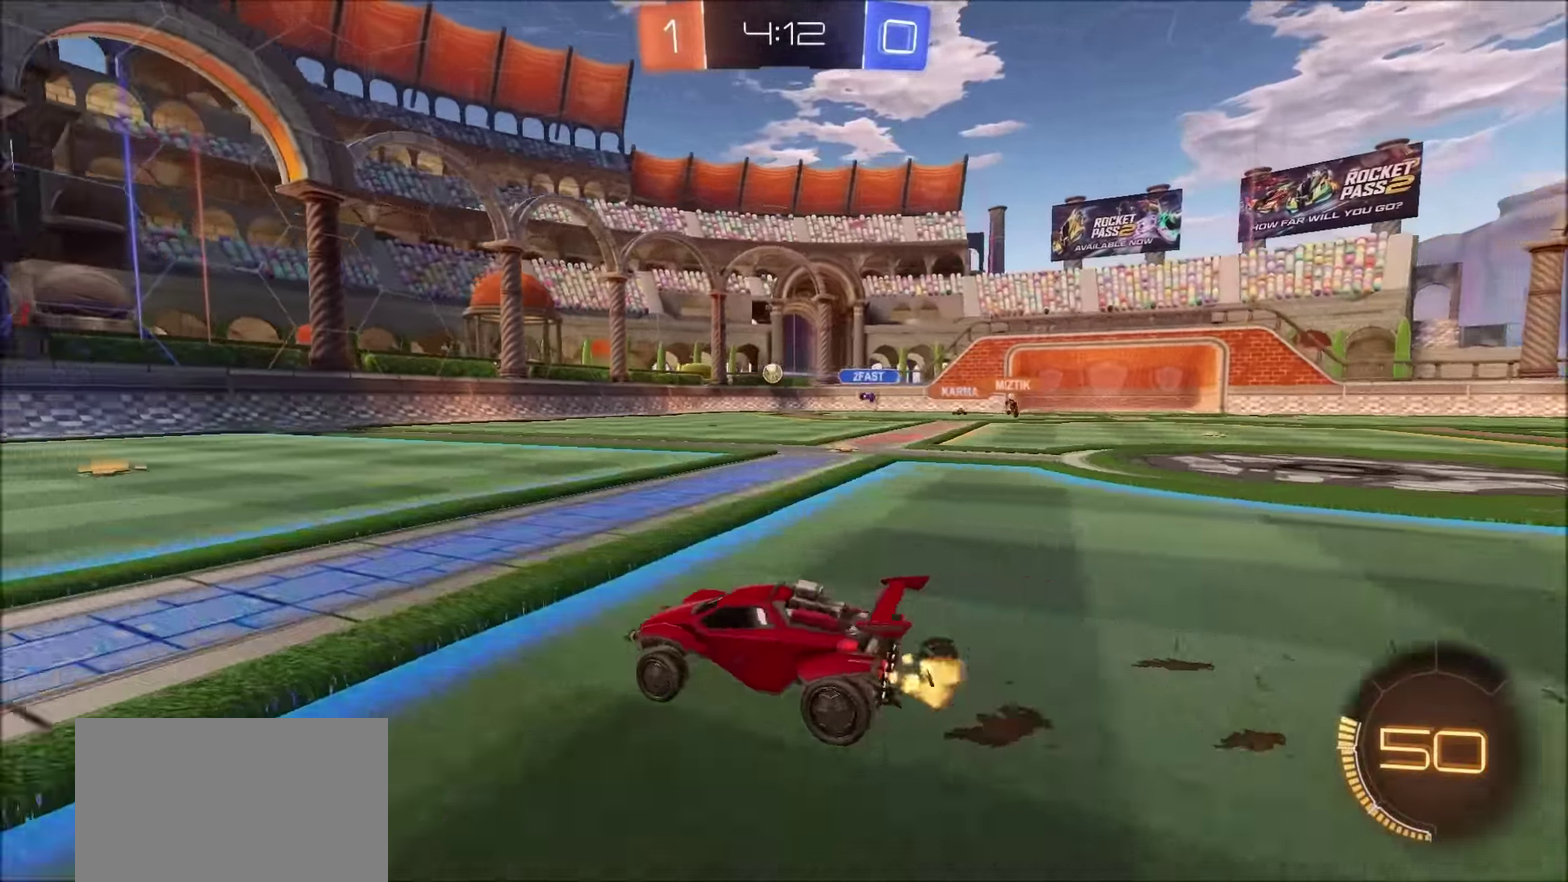
{"buttons": ["R2"], "left_stick": "center", "right_stick": "center", "events": [[100, "left_stick", "center"], [266, "left_stick", "up-right"], [366, "left_stick", "center"]]}
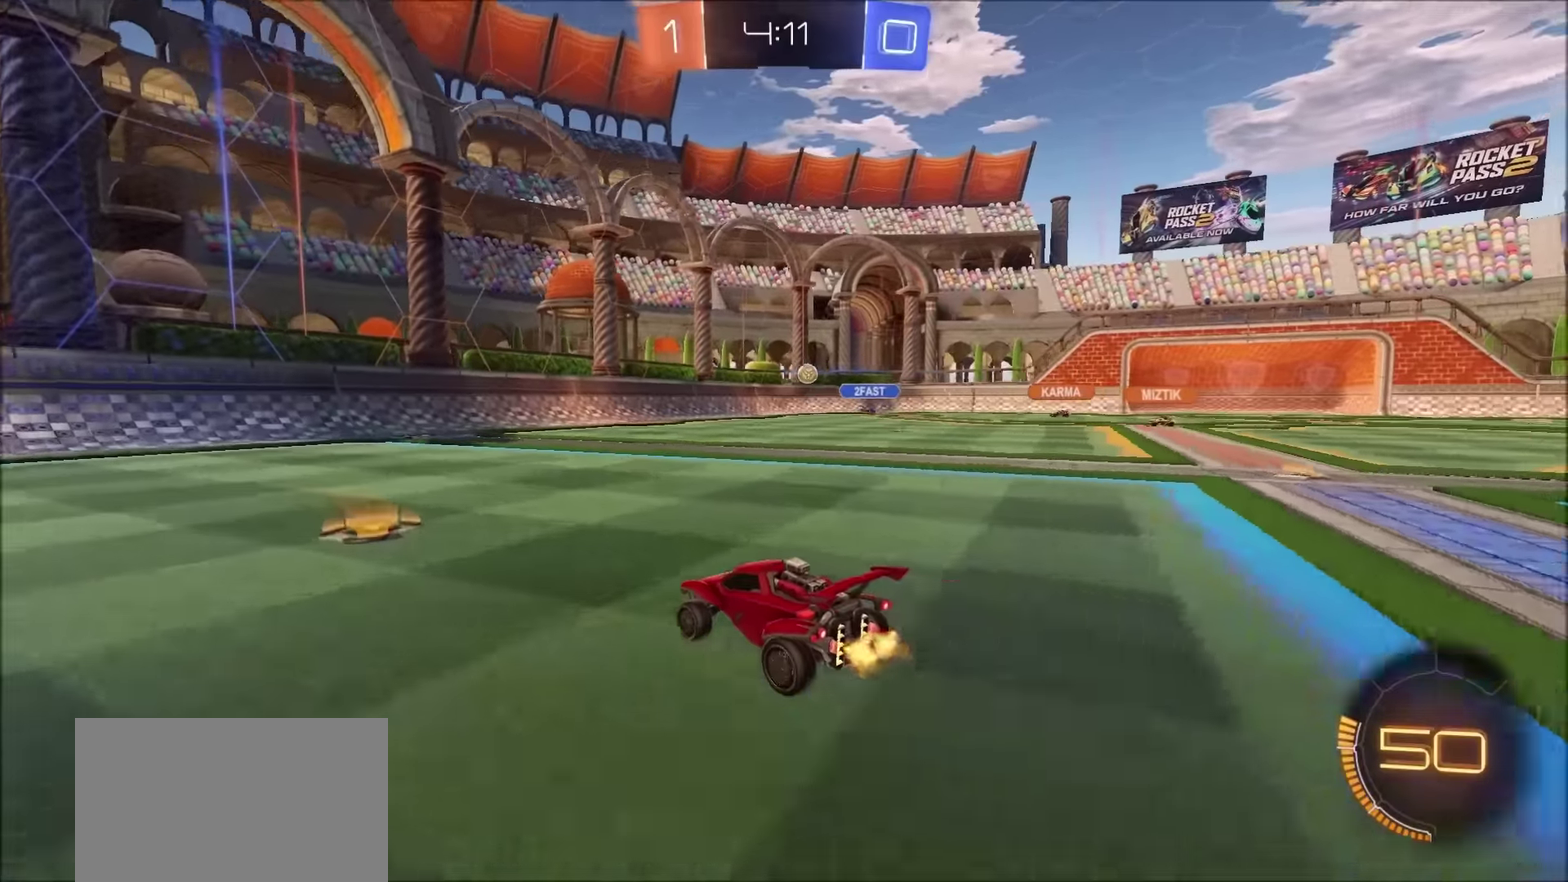
{"buttons": ["L1", "R2"], "left_stick": "left", "right_stick": "center", "events": [[183, "left_stick", "left"], [466, "L1", "down"]]}
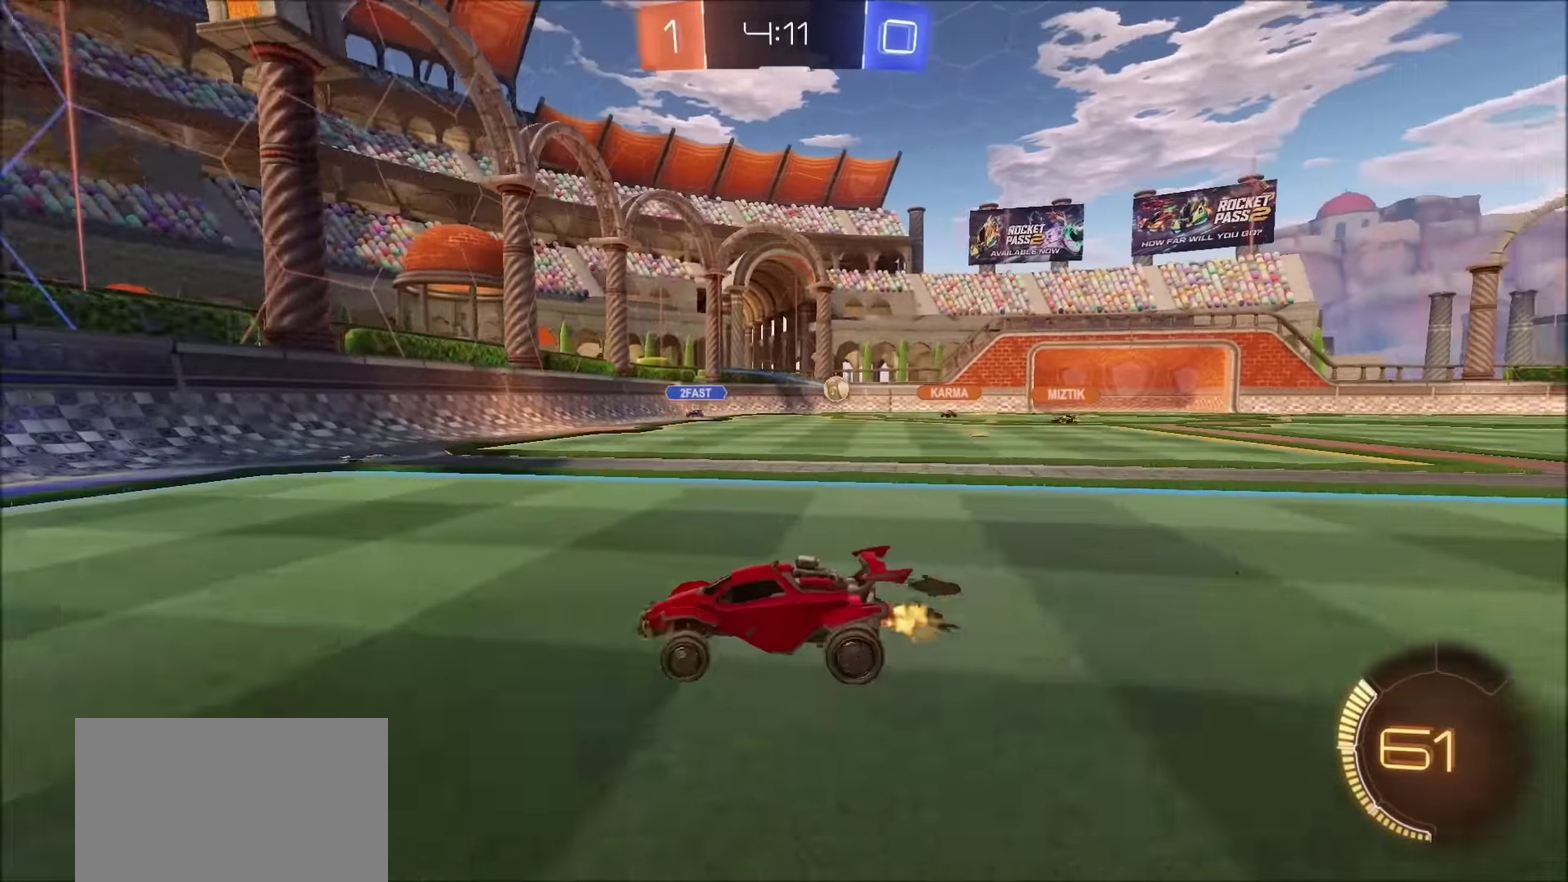
{"buttons": ["R2"], "left_stick": "left", "right_stick": "center", "events": [[66, "L1", "up"]]}
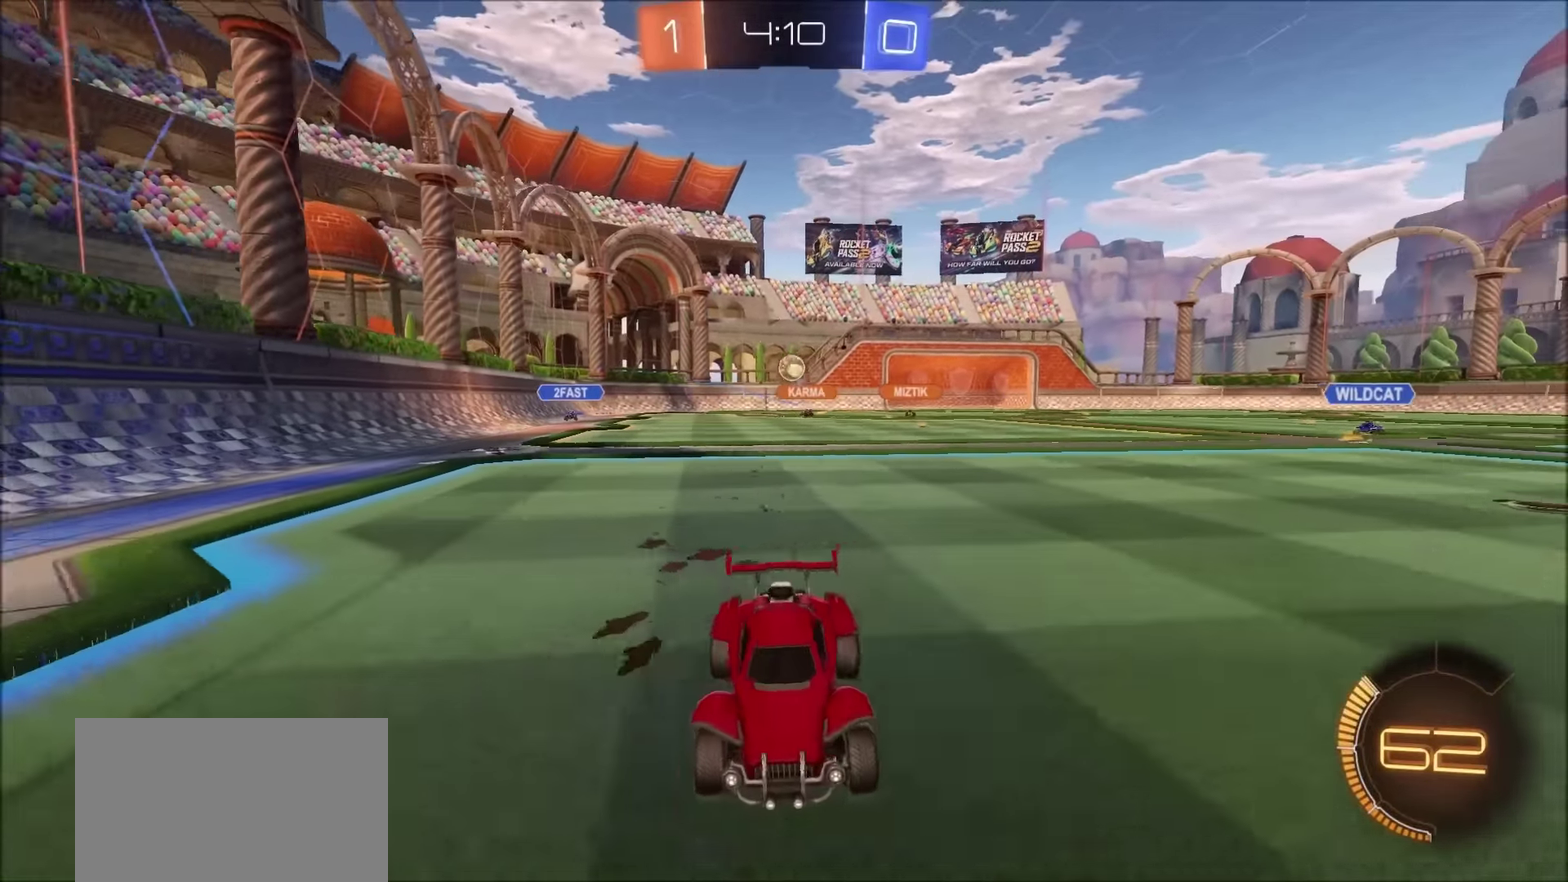
{"buttons": ["R2"], "left_stick": "center", "right_stick": "center", "events": [[116, "left_stick", "right"], [183, "L1", "down"], [266, "L1", "up"], [366, "left_stick", "center"]]}
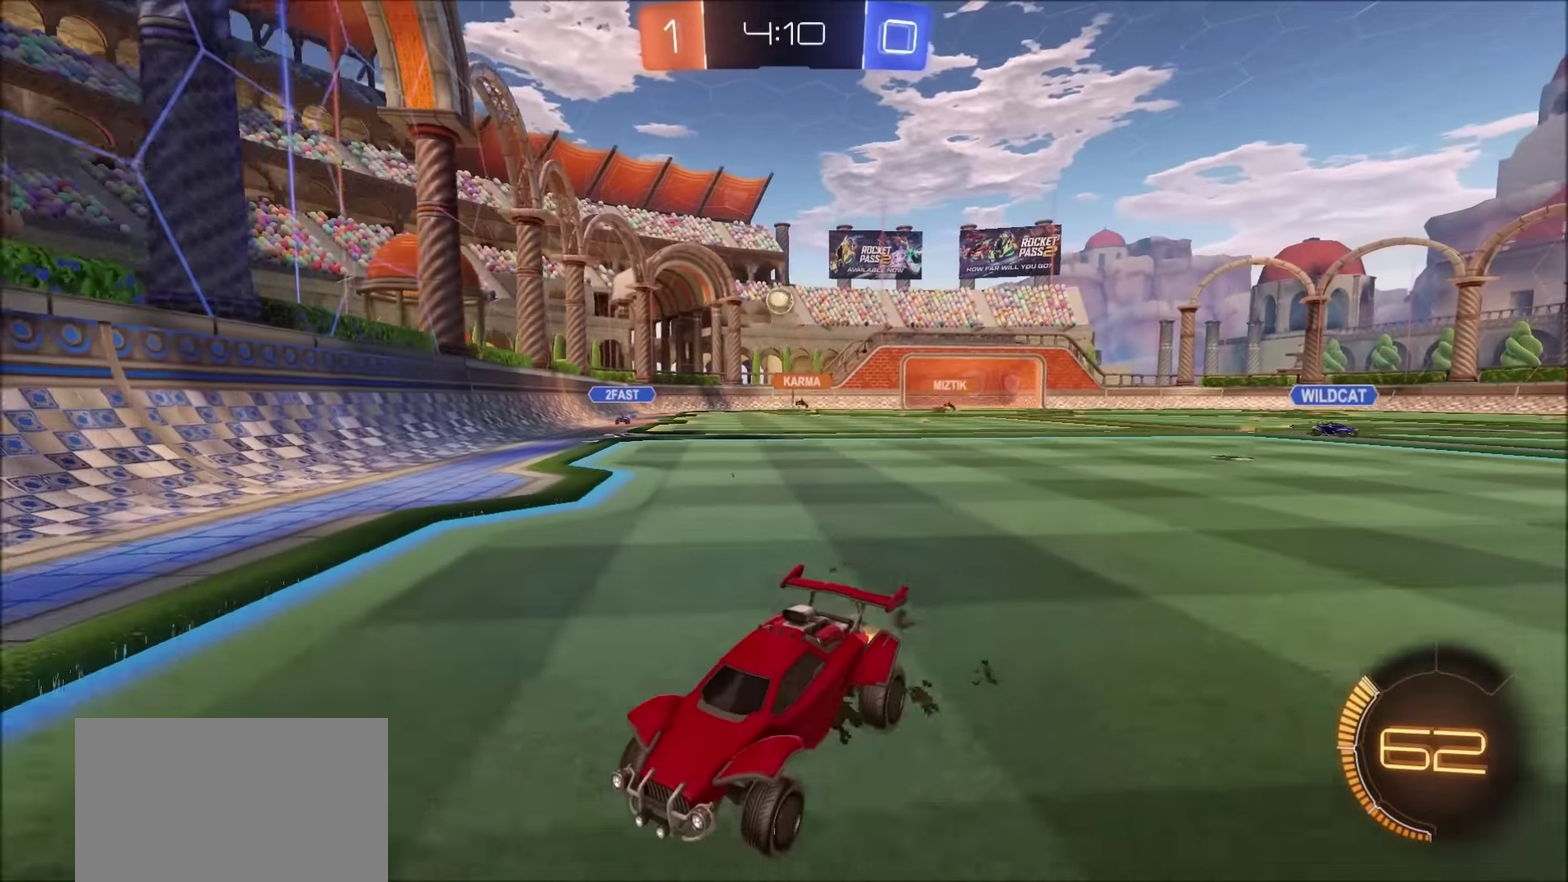
{"buttons": ["R2"], "left_stick": "left", "right_stick": "center", "events": [[333, "left_stick", "left"]]}
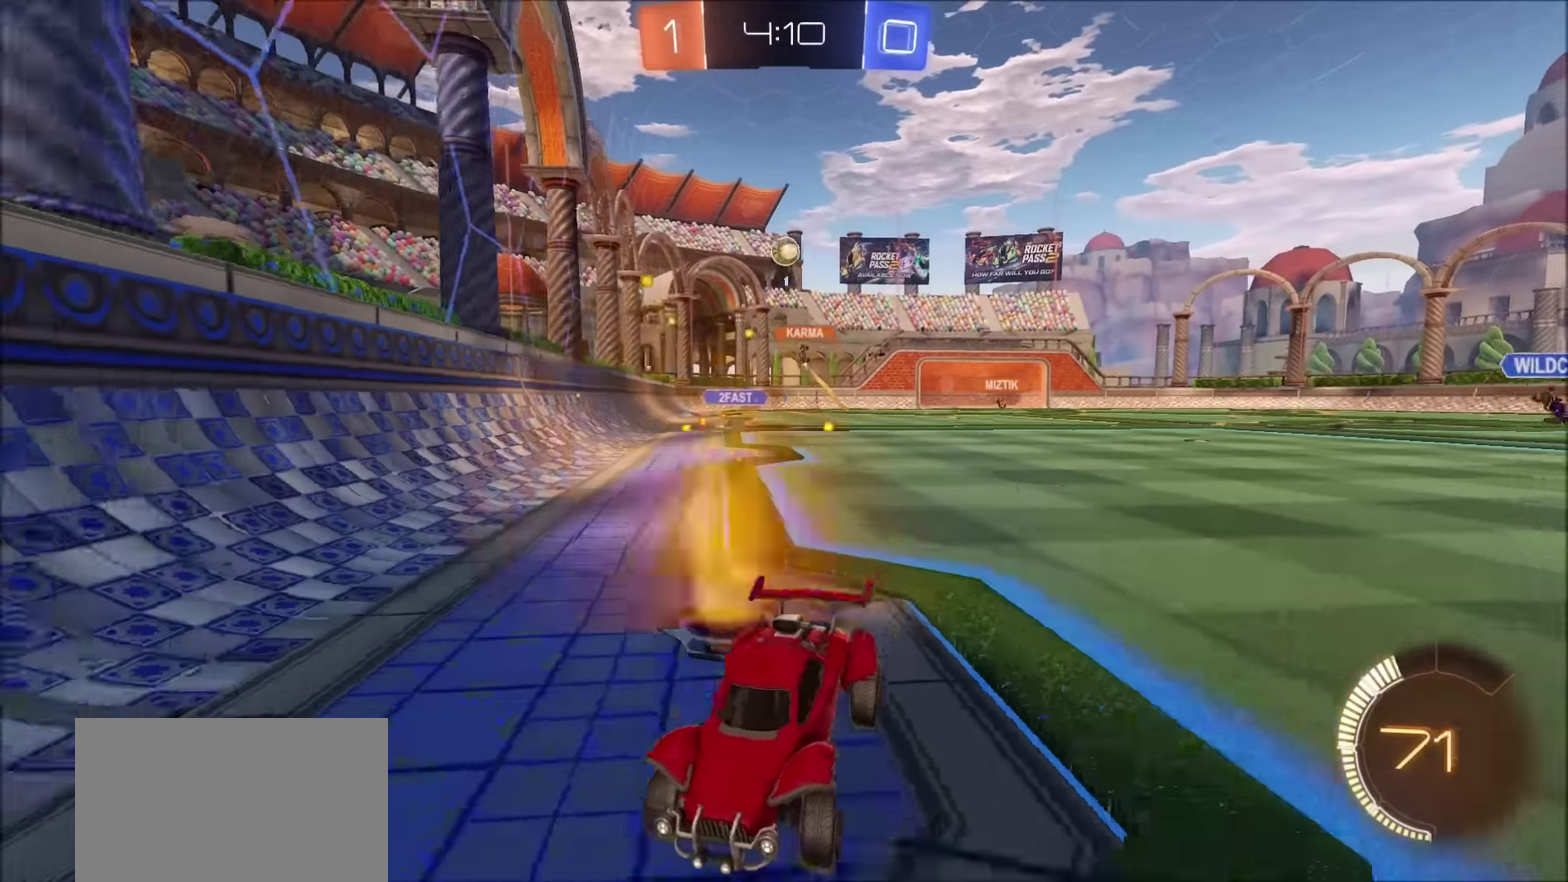
{"buttons": ["R2"], "left_stick": "left", "right_stick": "center", "events": [[183, "left_stick", "center"], [450, "left_stick", "left"]]}
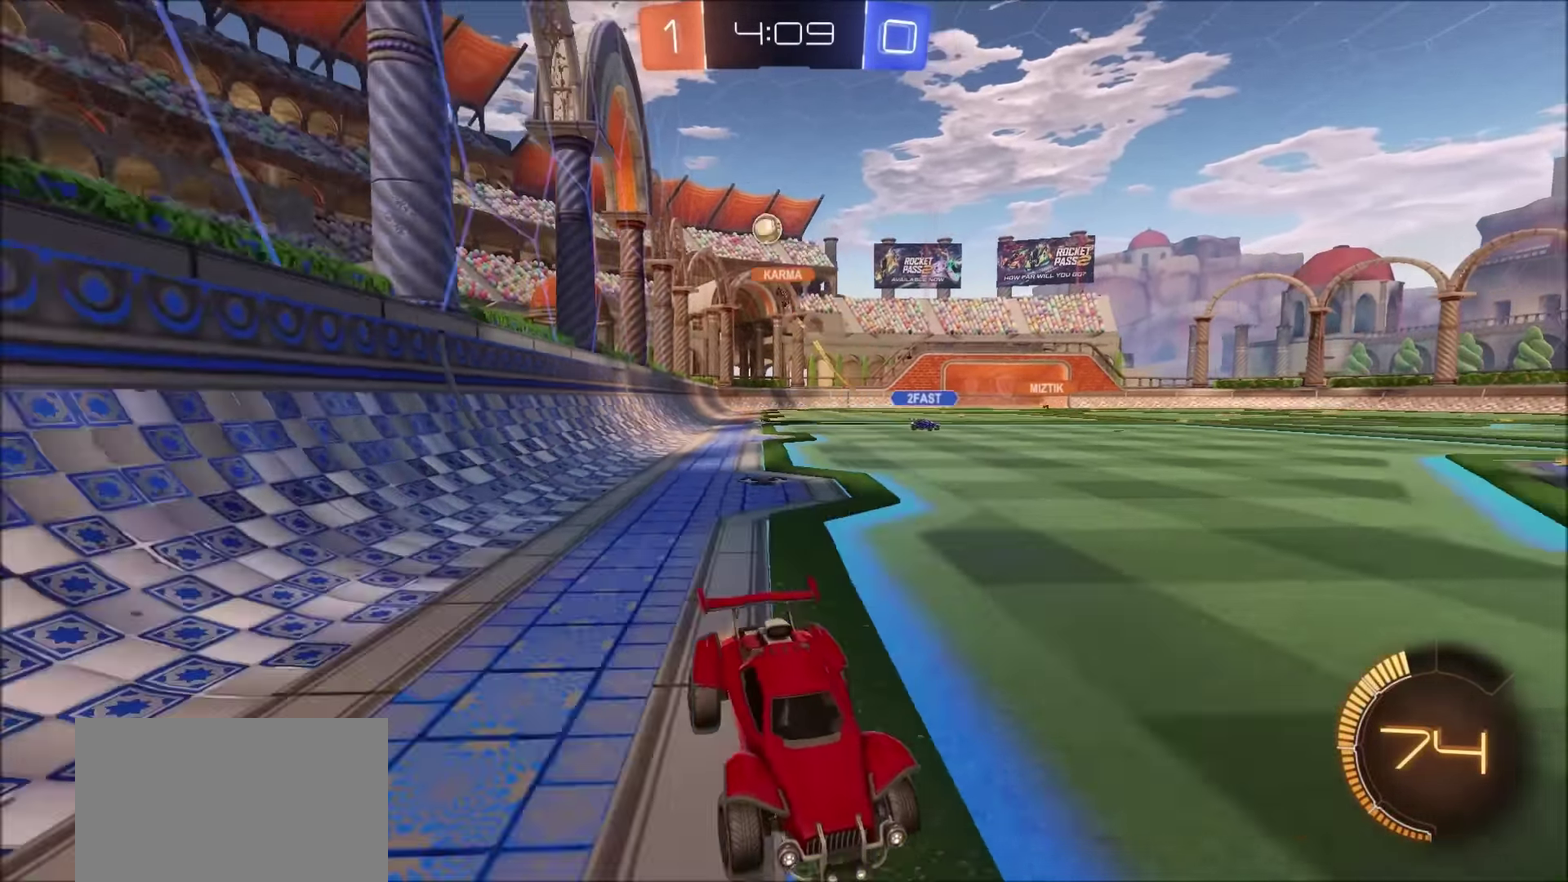
{"buttons": ["R2"], "left_stick": "right", "right_stick": "center"}
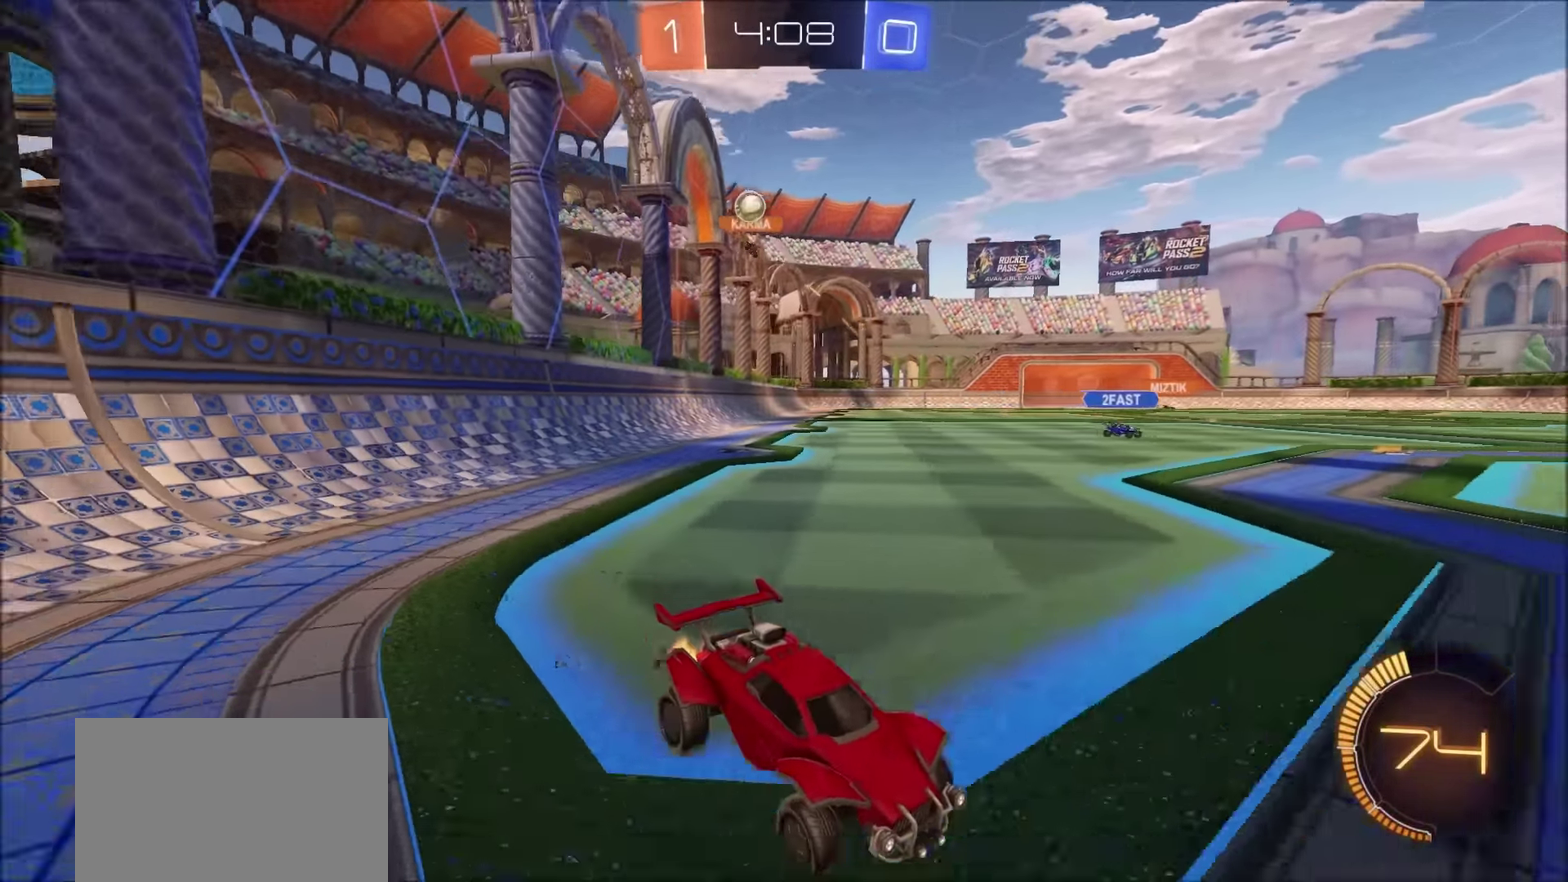
{"buttons": ["R2"], "left_stick": "center", "right_stick": "center"}
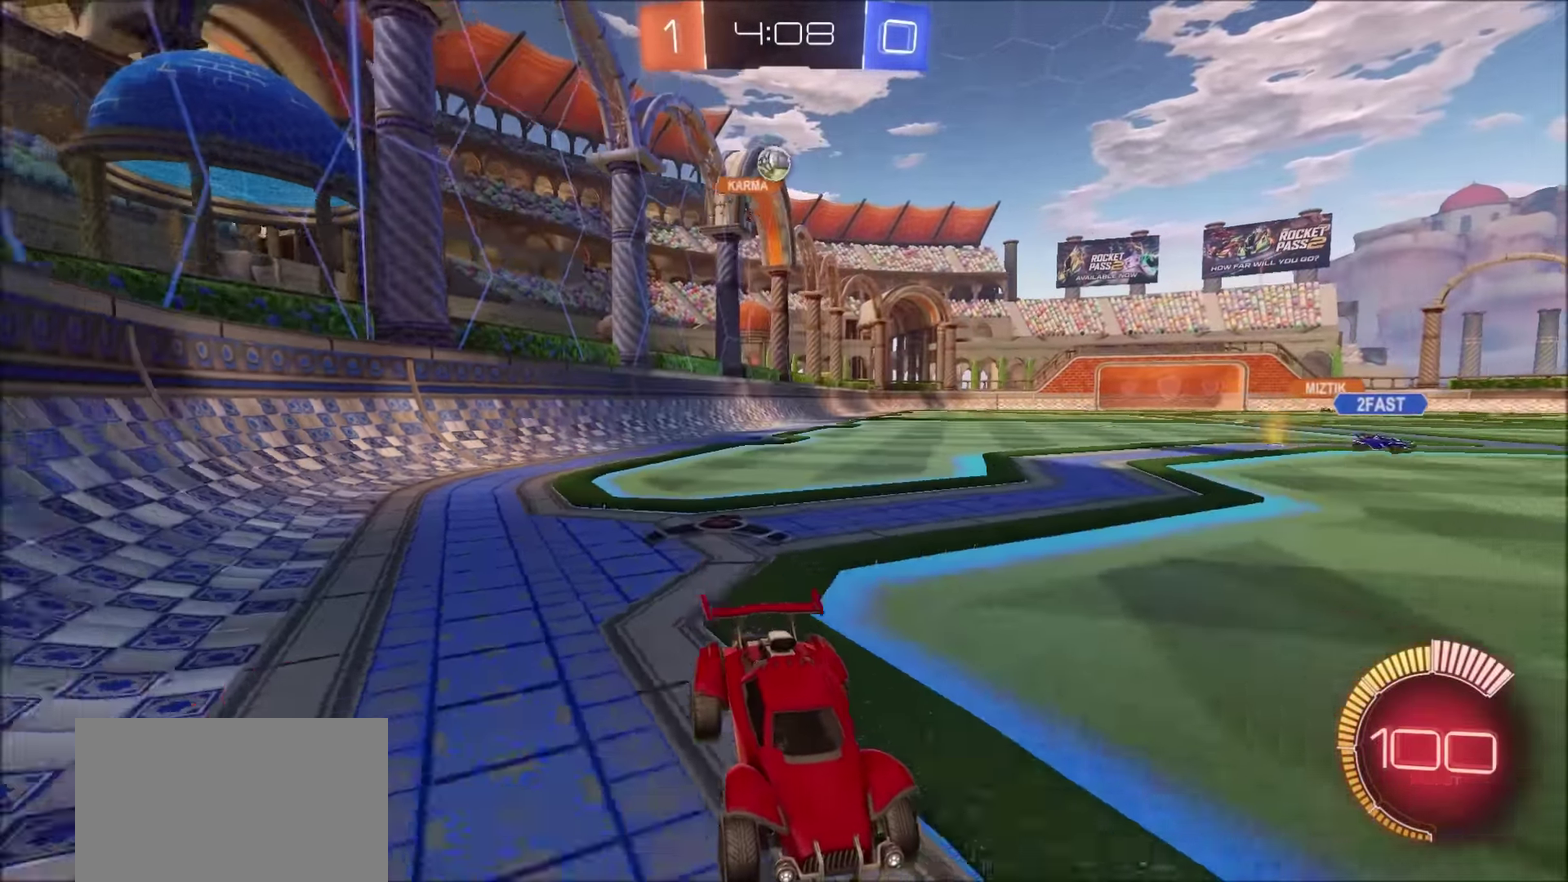
{"buttons": ["R2"], "left_stick": "center", "right_stick": "center", "events": [[300, "L2", "down"], [300, "R2", "up"], [416, "L2", "up"], [416, "R2", "down"]]}
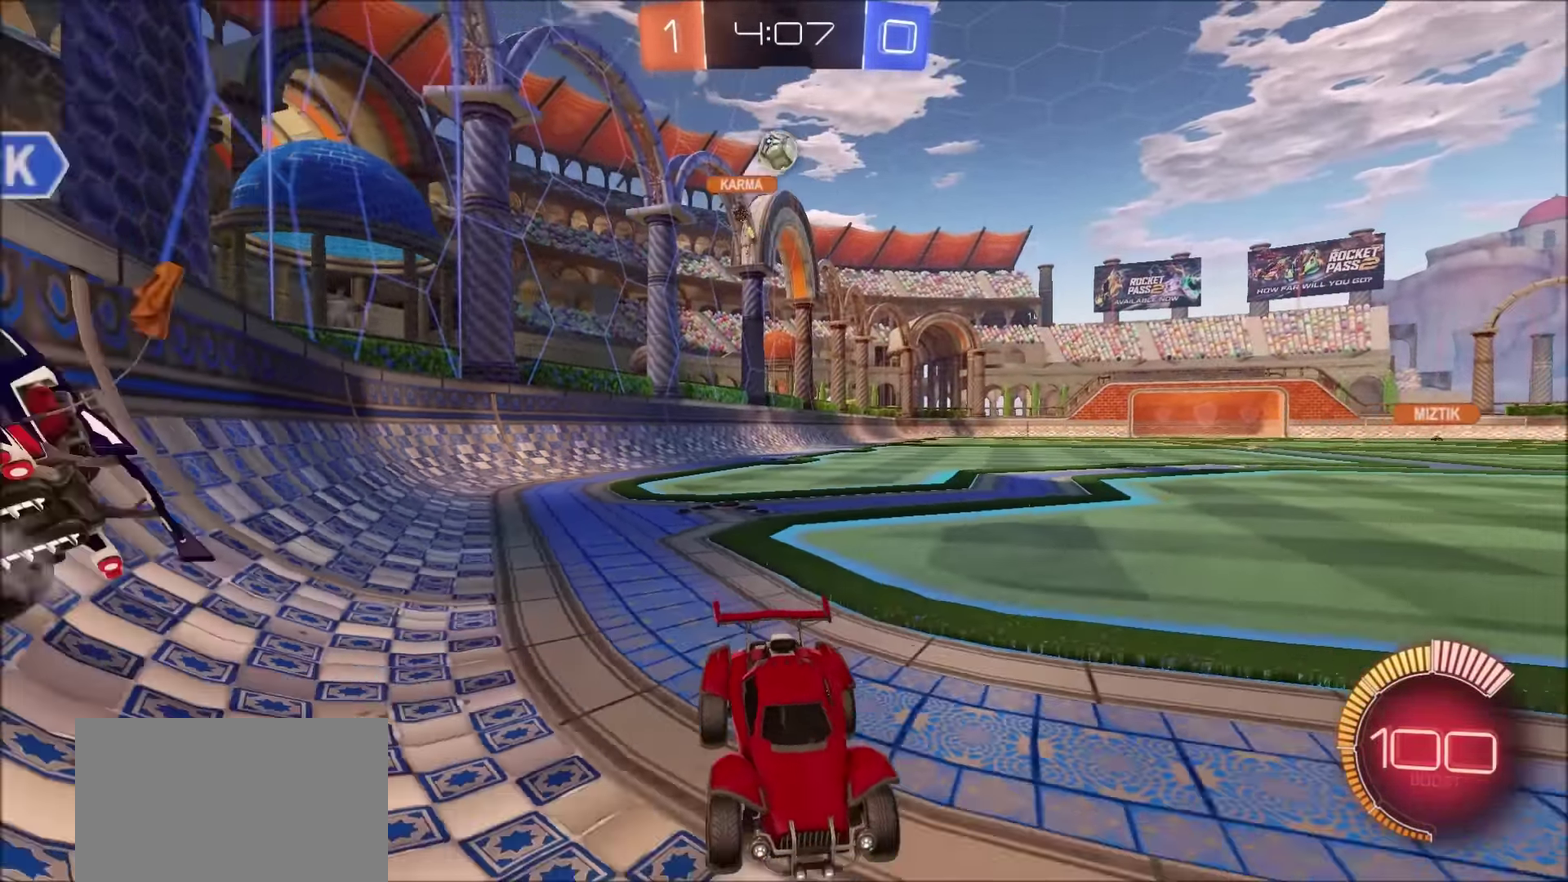
{"buttons": ["R2"], "left_stick": "left", "right_stick": "center", "events": [[16, "left_stick", "right"], [83, "left_stick", "center"], [133, "left_stick", "left"]]}
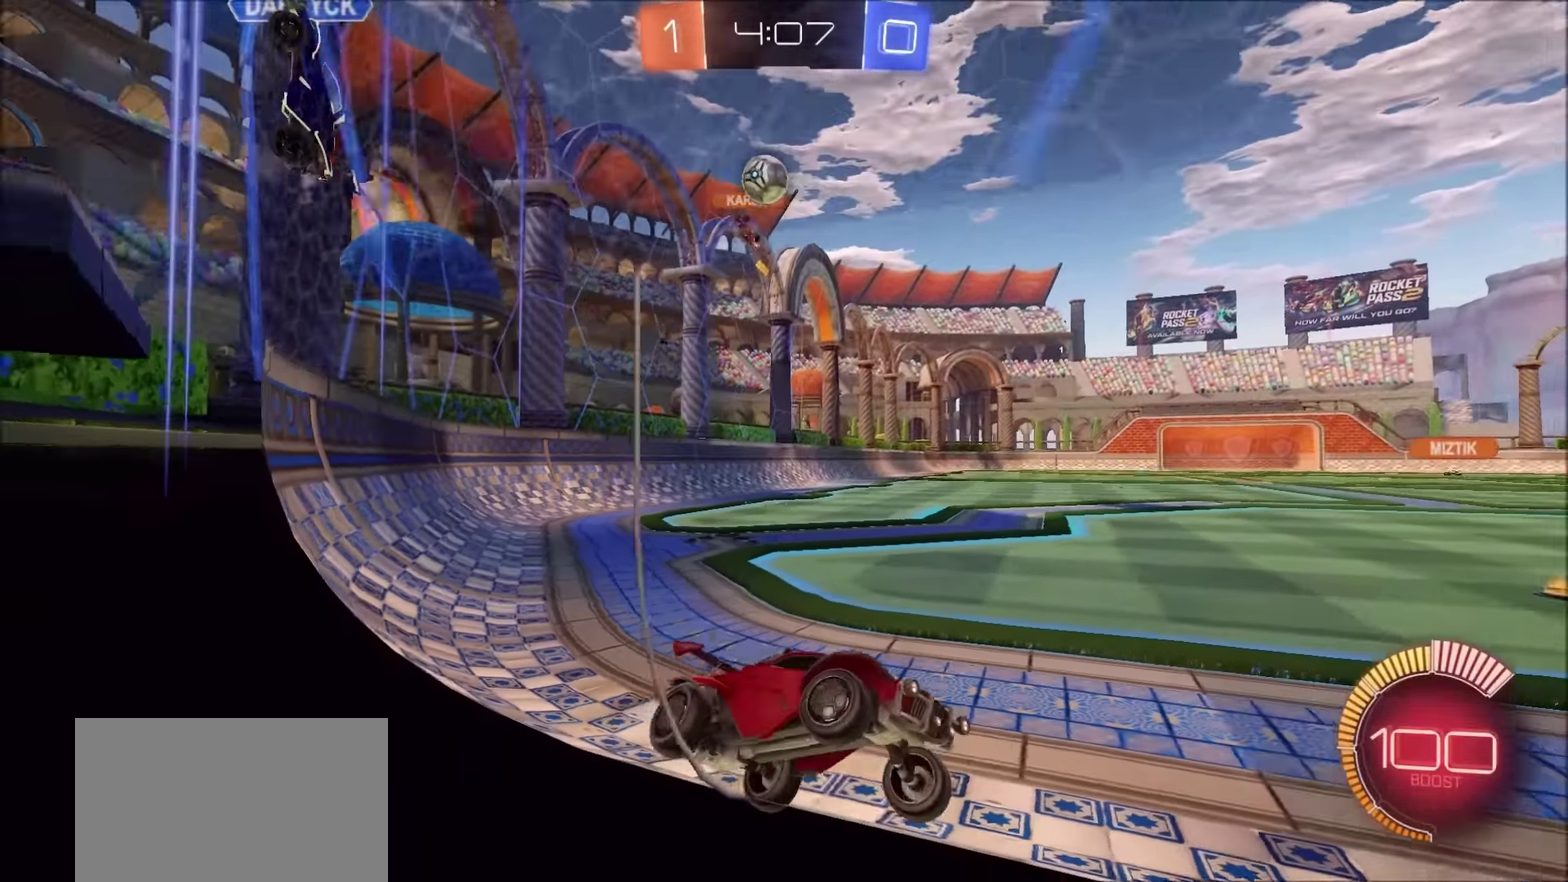
{"buttons": ["CIRCLE", "TRIANGLE", "R2"], "left_stick": "center", "right_stick": "center", "events": [[33, "CIRCLE", "down"], [417, "TRIANGLE", "down"], [450, "left_stick", "center"]]}
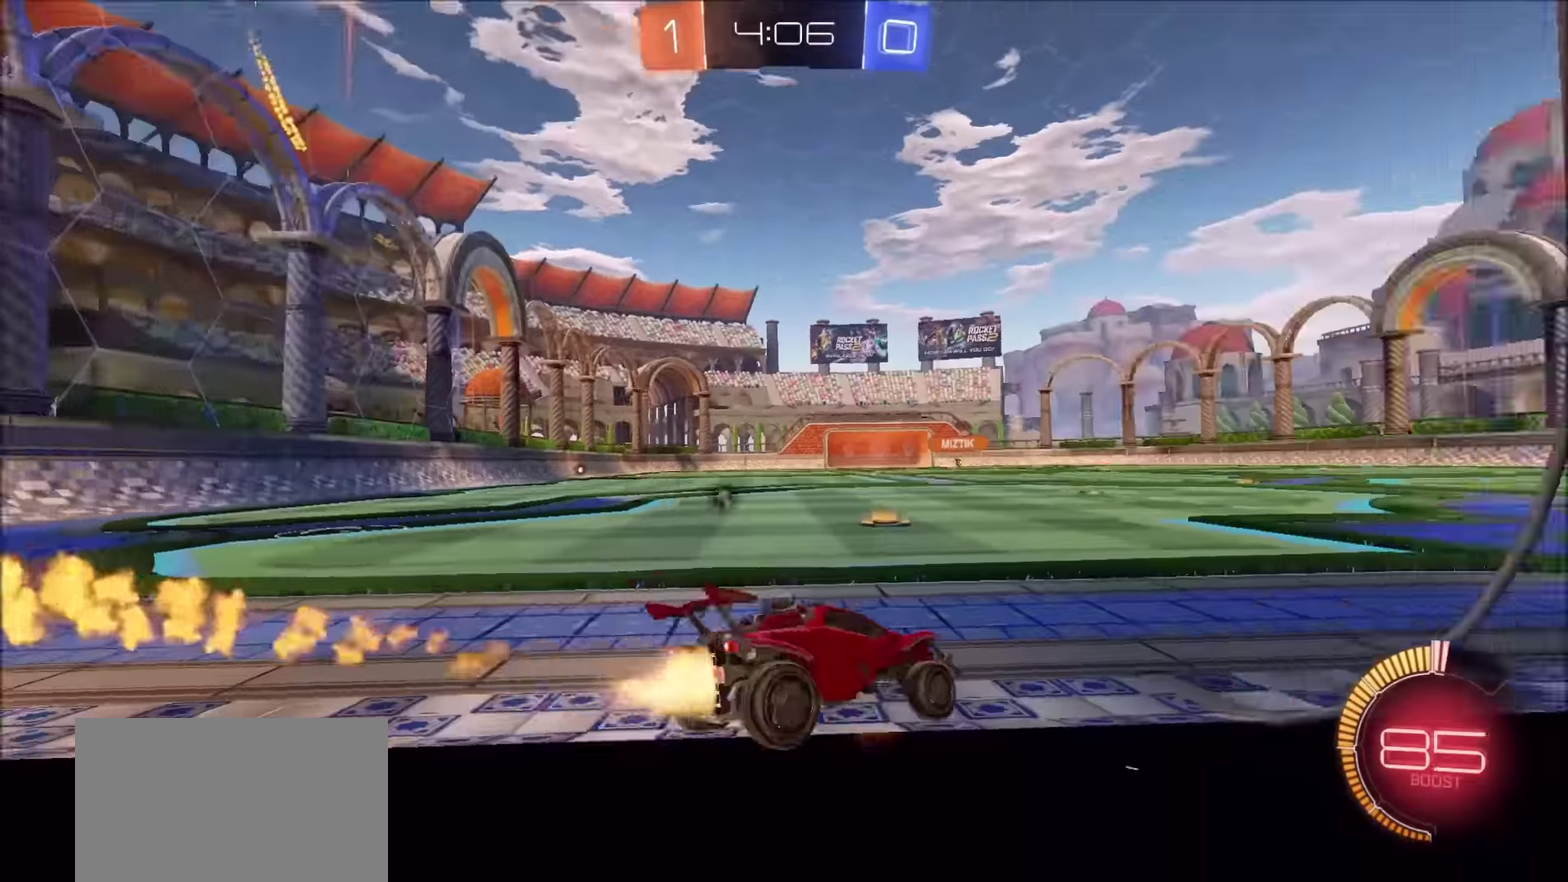
{"buttons": ["CIRCLE", "R2"], "left_stick": "up-right", "right_stick": "center", "events": [[17, "left_stick", "up-right"], [50, "TRIANGLE", "up"], [167, "left_stick", "center"], [317, "left_stick", "up-right"]]}
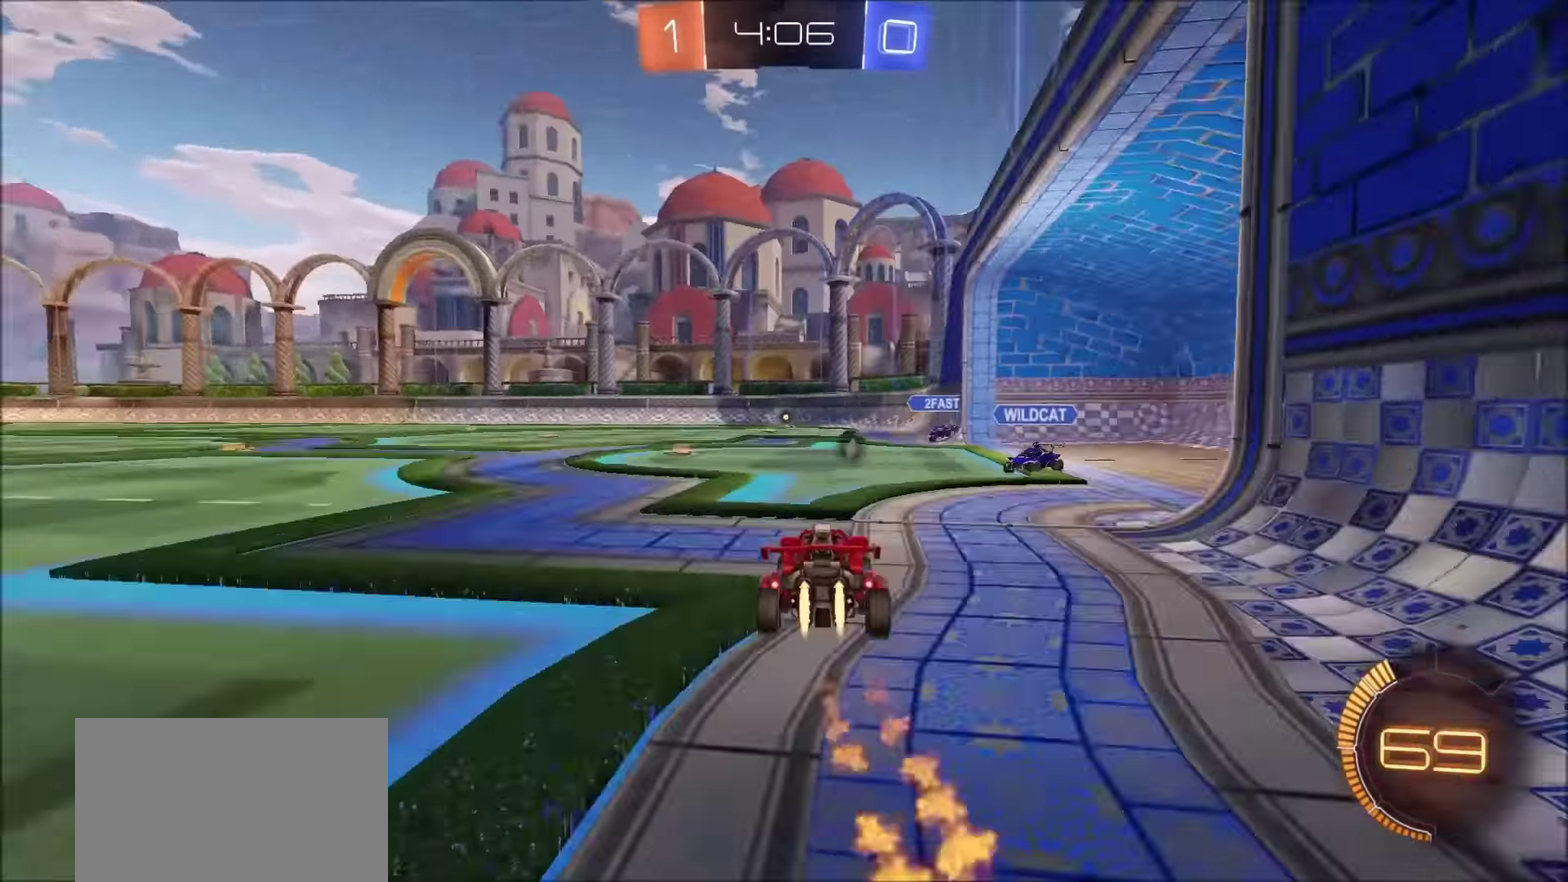
{"buttons": ["CIRCLE", "R2"], "left_stick": "left", "right_stick": "center", "events": [[267, "left_stick", "left"]]}
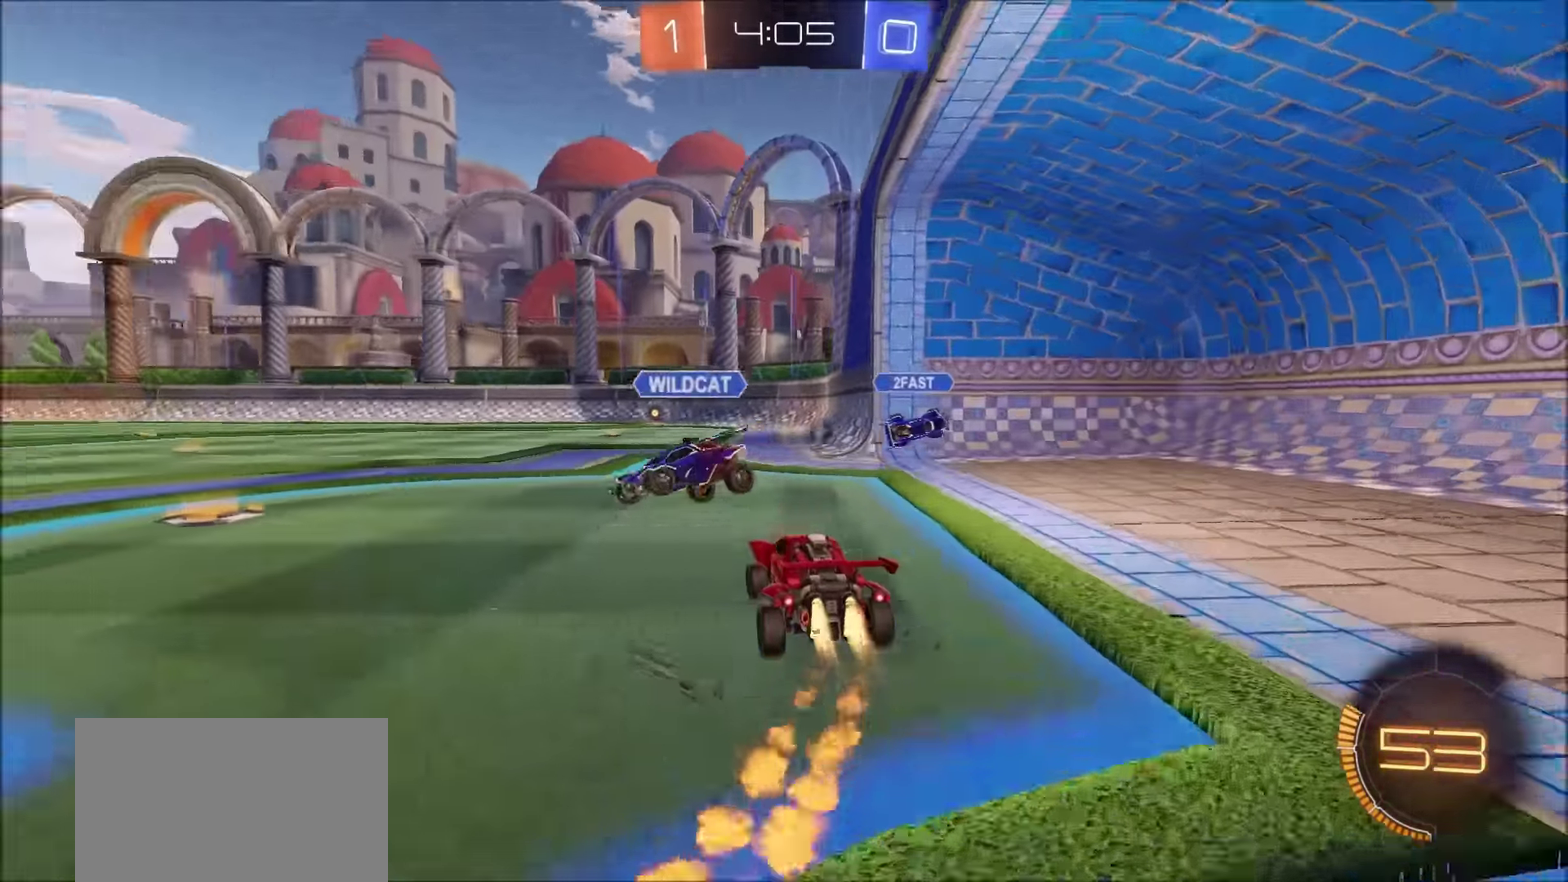
{"buttons": ["CIRCLE", "R2"], "left_stick": "up-right", "right_stick": "center", "events": [[100, "left_stick", "center"], [200, "left_stick", "up-right"]]}
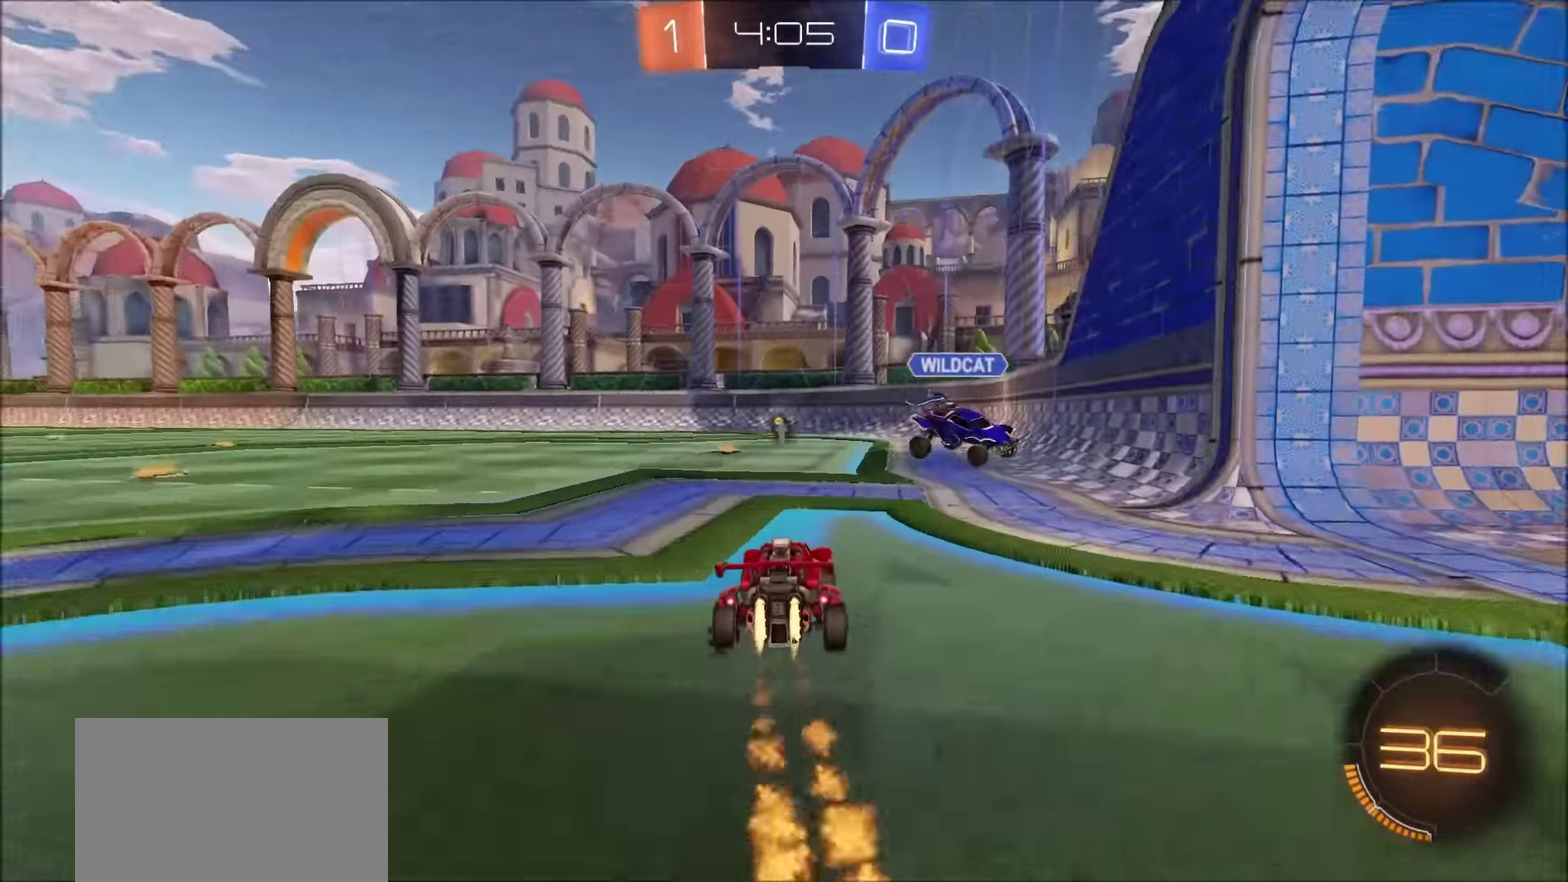
{"buttons": ["CIRCLE", "R2"], "left_stick": "left", "right_stick": "center", "events": [[200, "left_stick", "center"], [333, "left_stick", "left"]]}
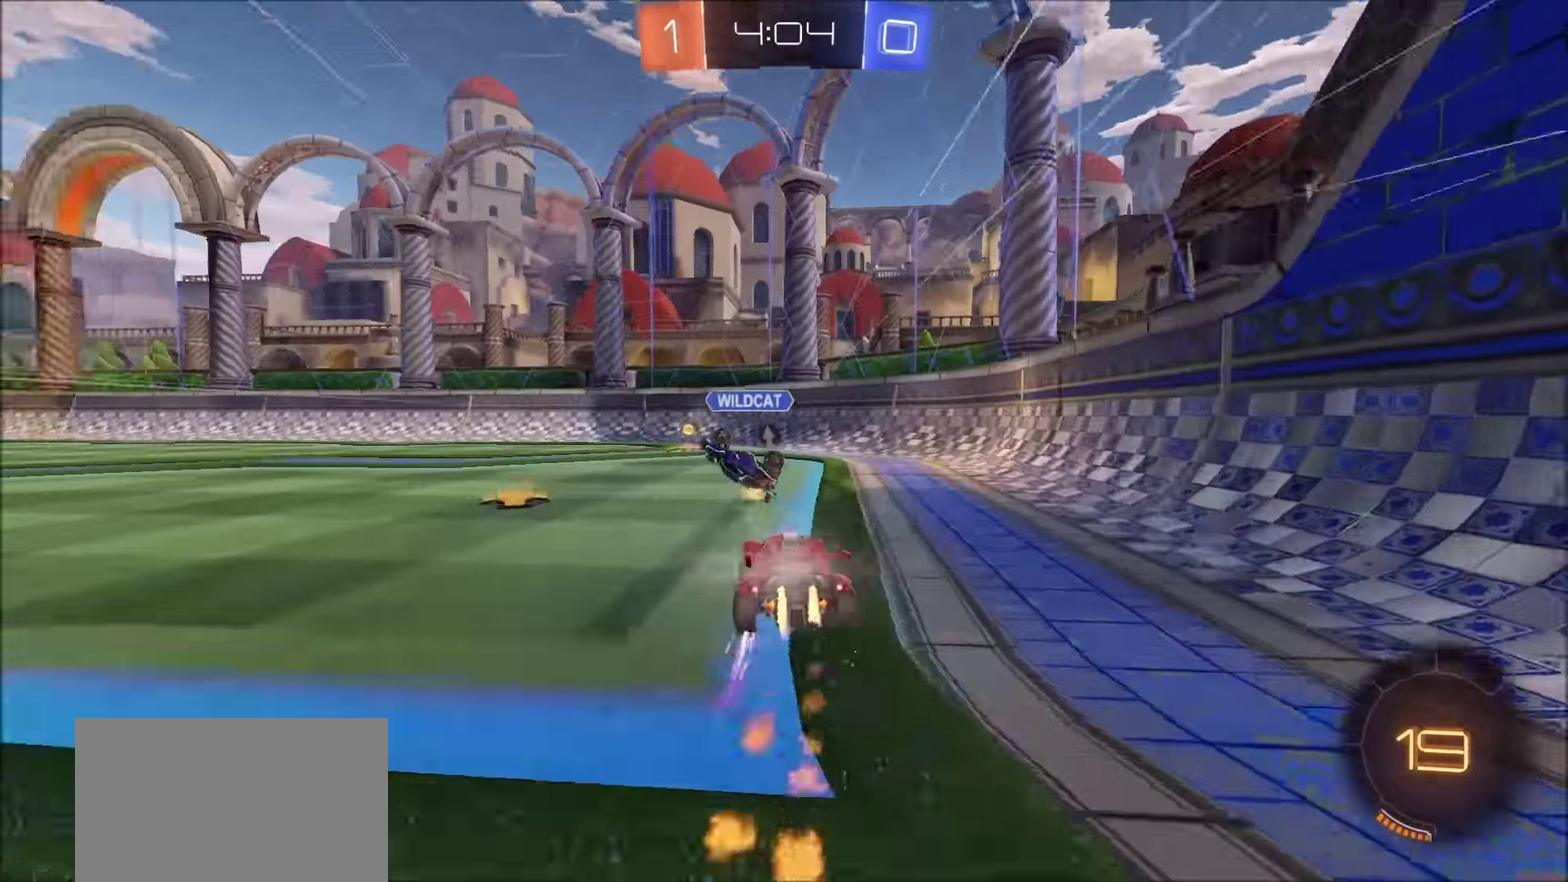
{"buttons": ["CIRCLE", "R2"], "left_stick": "center", "right_stick": "center", "events": [[67, "left_stick", "center"], [217, "left_stick", "up-right"], [317, "left_stick", "center"]]}
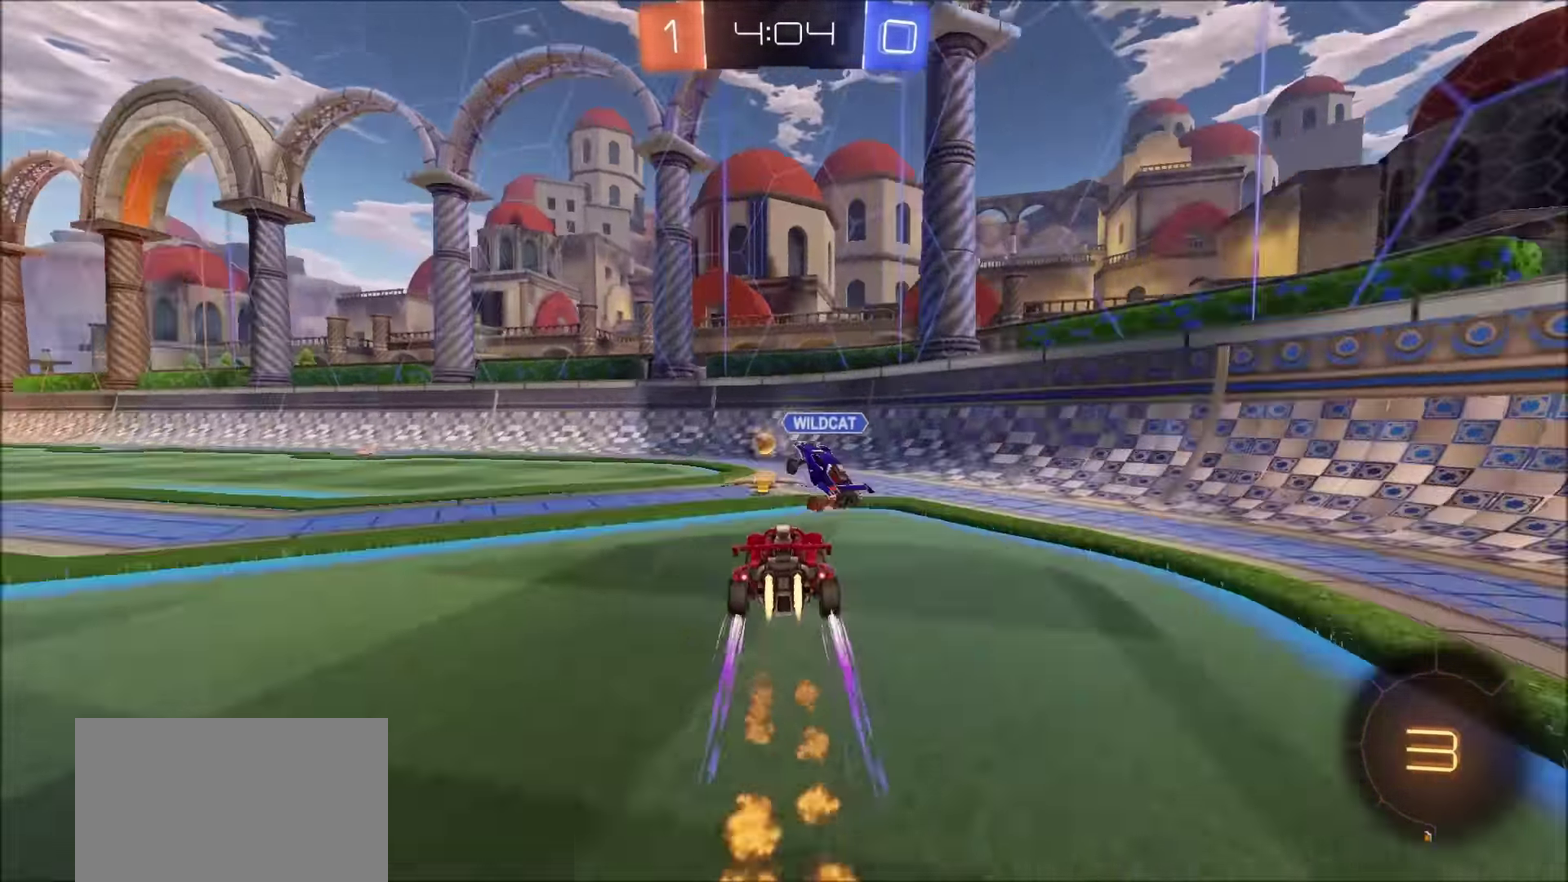
{"buttons": ["CIRCLE", "R2"], "left_stick": "left", "right_stick": "center", "events": [[133, "left_stick", "left"]]}
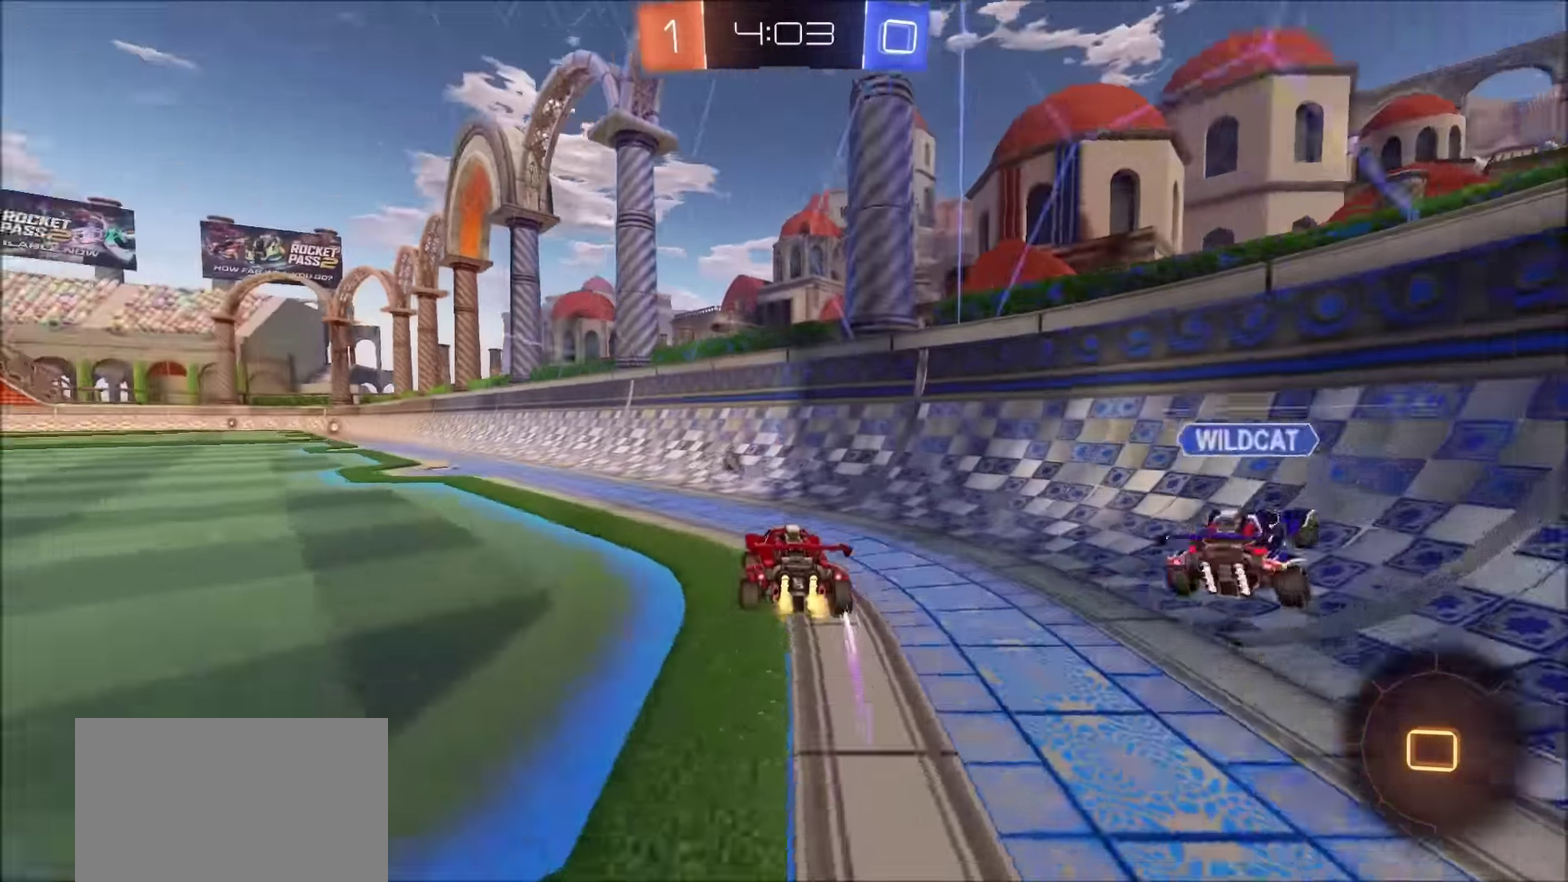
{"buttons": ["L1", "R2"], "left_stick": "up", "right_stick": "center", "events": [[167, "CIRCLE", "up"], [383, "left_stick", "up"], [400, "CROSS", "down"], [433, "L1", "down"], [467, "CROSS", "up"]]}
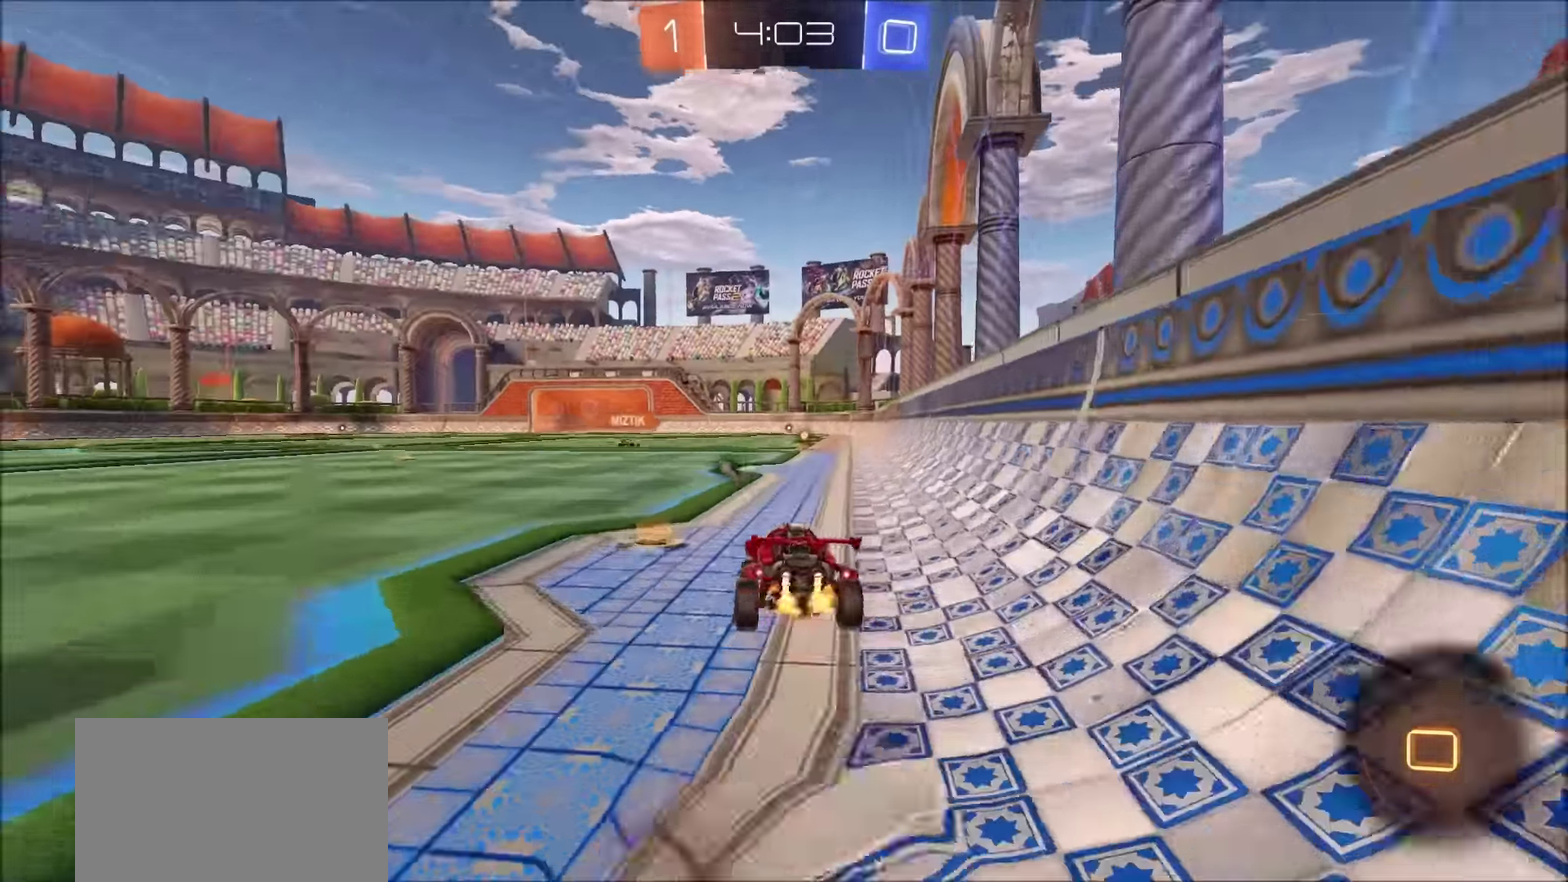
{"buttons": [], "left_stick": "center", "right_stick": "center", "events": [[17, "CROSS", "down"], [117, "CROSS", "up"], [133, "L1", "up"], [283, "left_stick", "center"], [333, "R2", "up"]]}